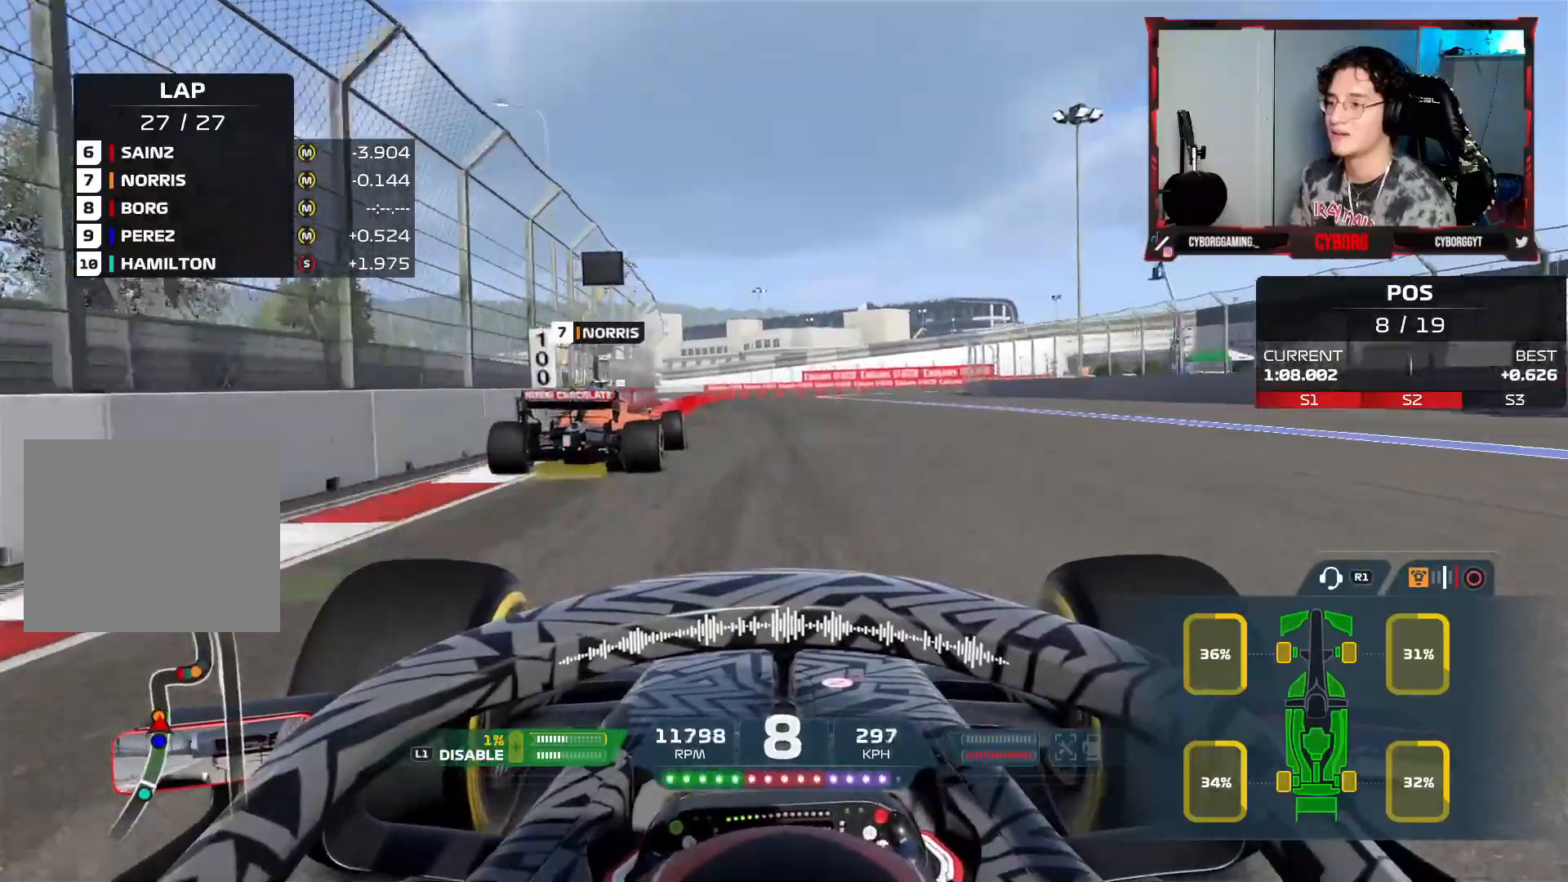
Gameplay with a controller (PlayStation layout); each line is a JSON object with the inputs held at the frame after it (dt_ms = milliseconds from this image to that frame). "events" lists button and stick changes between this image and that frame as [ms after this image, input, new state], when the widget could be followed in between.
{"dt_ms": 500, "buttons": ["SQUARE", "L2"], "left_stick": "center", "right_stick": "center", "events": [[83, "SQUARE", "down"], [100, "left_stick", "center"], [183, "SQUARE", "up"], [267, "SQUARE", "down"], [283, "L1", "down"], [350, "SQUARE", "up"], [450, "SQUARE", "down"], [500, "L1", "up"]]}
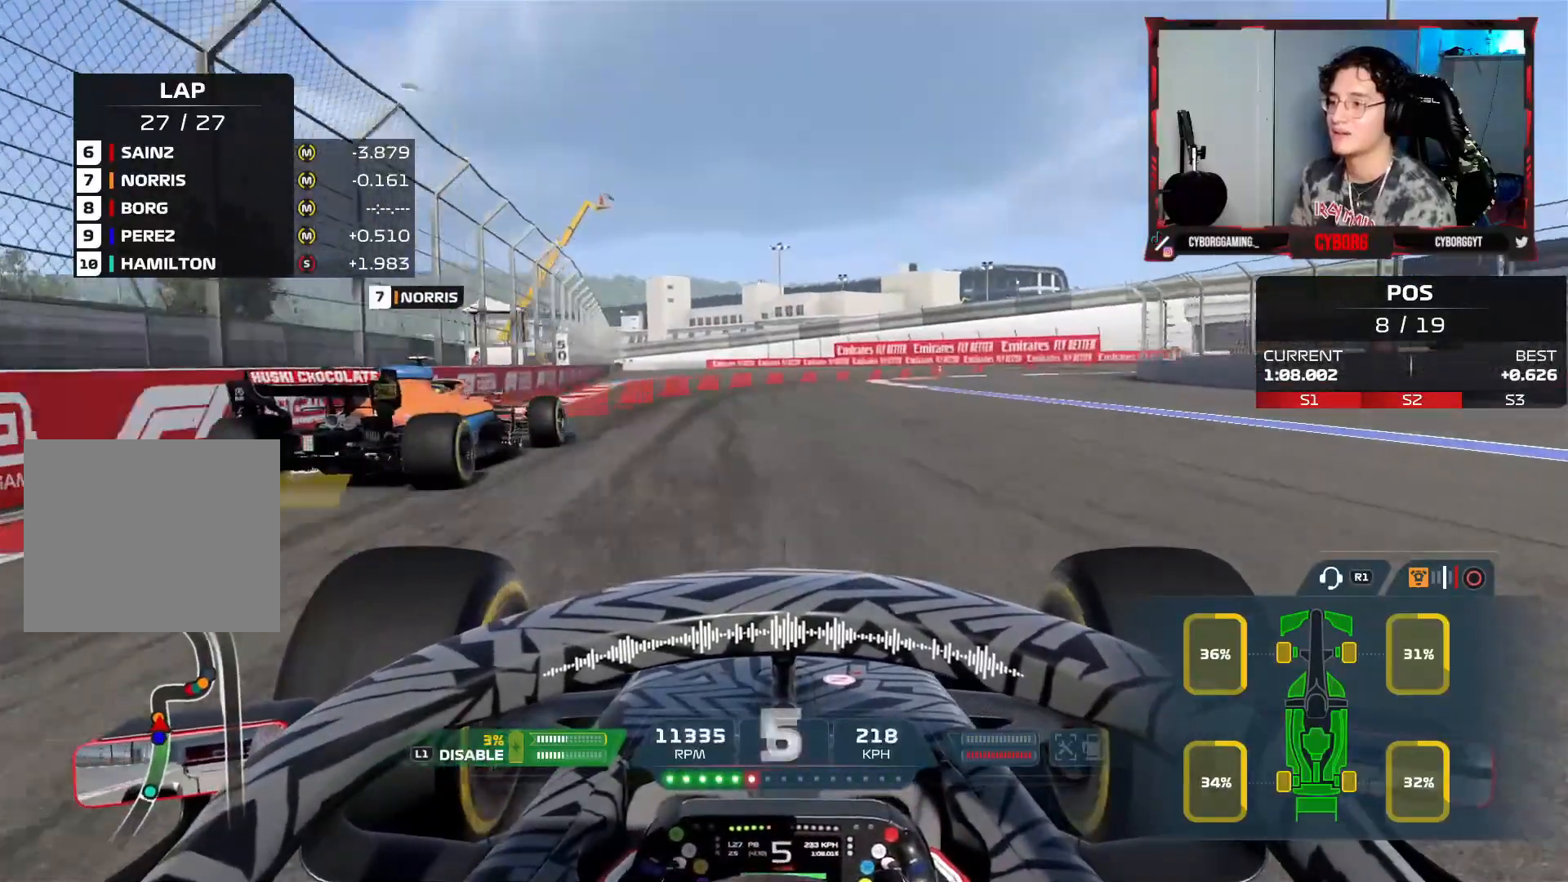
{"dt_ms": 500, "buttons": ["L2"], "left_stick": "right", "right_stick": "center", "events": [[17, "L1", "down"], [33, "SQUARE", "up"], [133, "L1", "up"], [183, "SQUARE", "down"], [283, "SQUARE", "up"], [333, "left_stick", "right"], [400, "SQUARE", "down"], [500, "SQUARE", "up"]]}
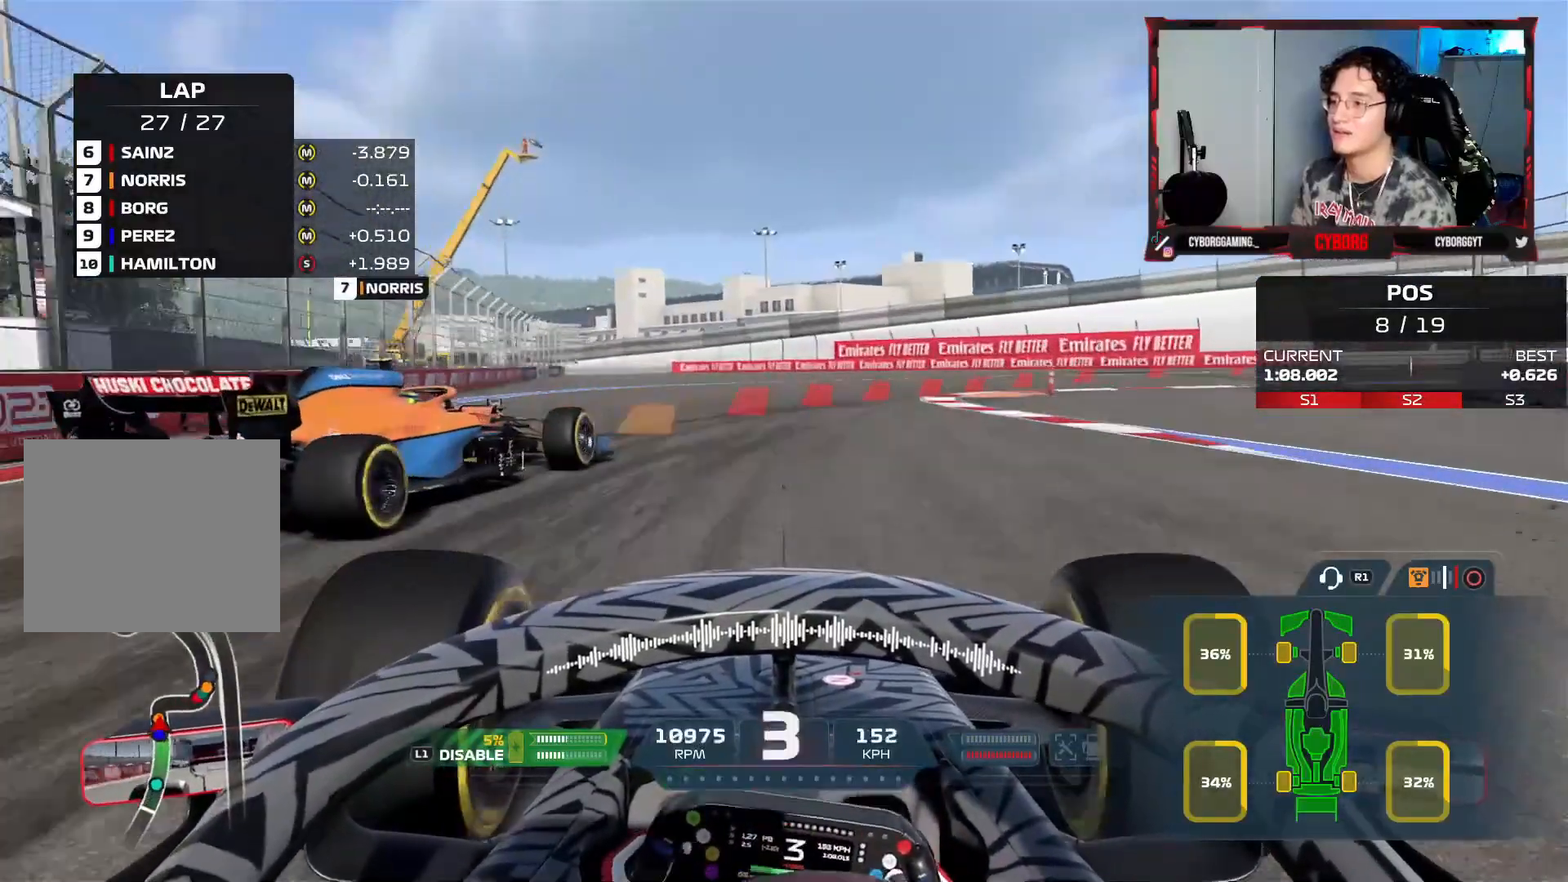
{"dt_ms": 500, "buttons": ["L2"], "left_stick": "right", "right_stick": "center", "events": [[367, "SQUARE", "down"], [483, "SQUARE", "up"]]}
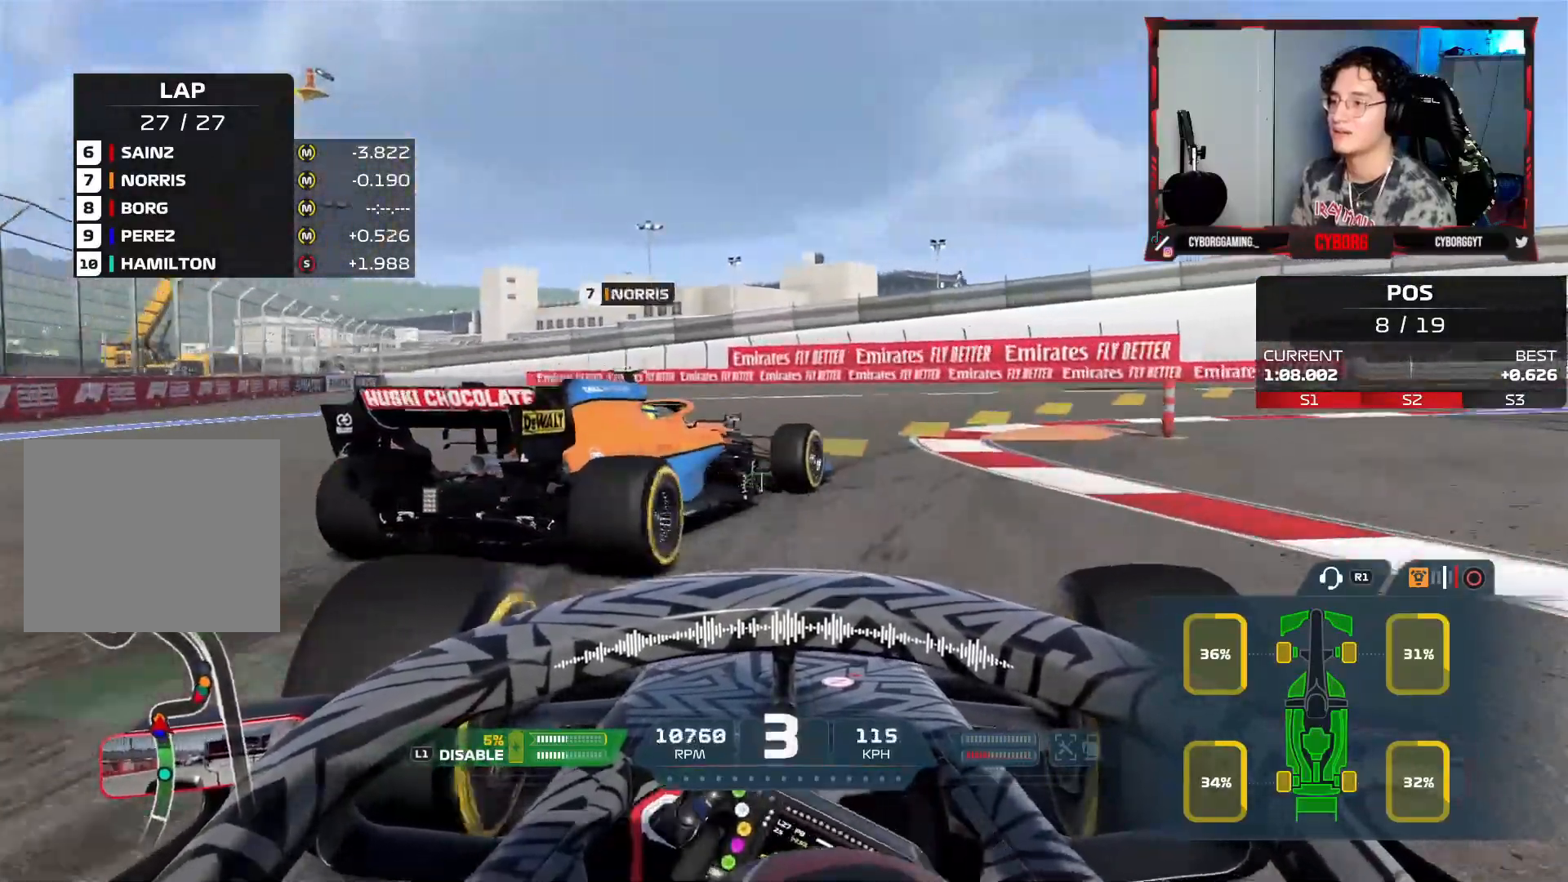
{"dt_ms": 500, "buttons": ["L2"], "left_stick": "right", "right_stick": "center", "events": []}
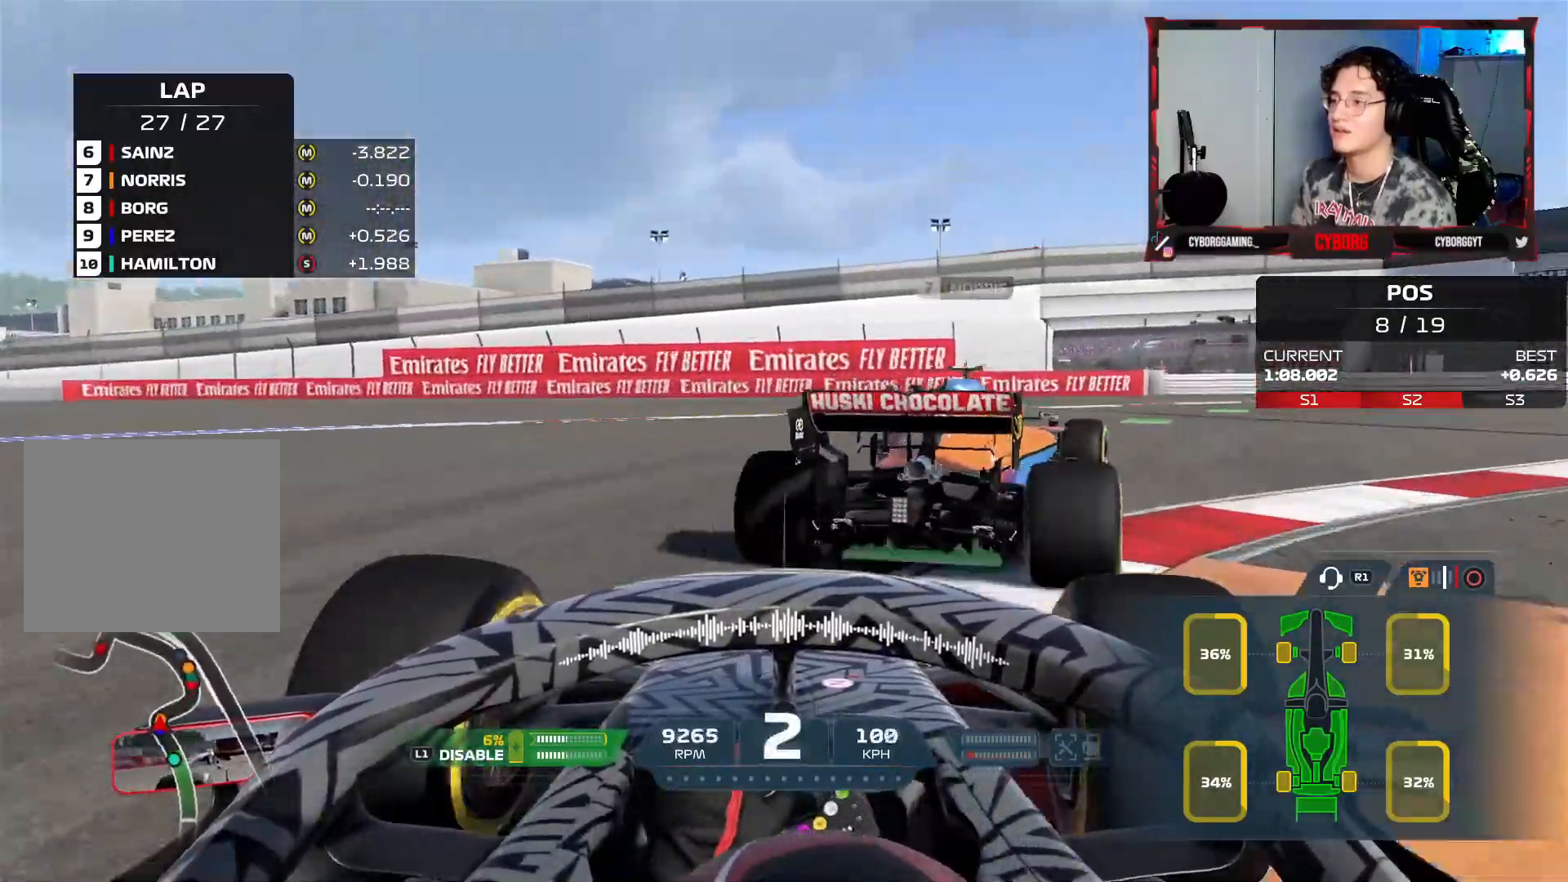
{"dt_ms": 500, "buttons": [], "left_stick": "right", "right_stick": "center", "events": [[167, "L2", "up"]]}
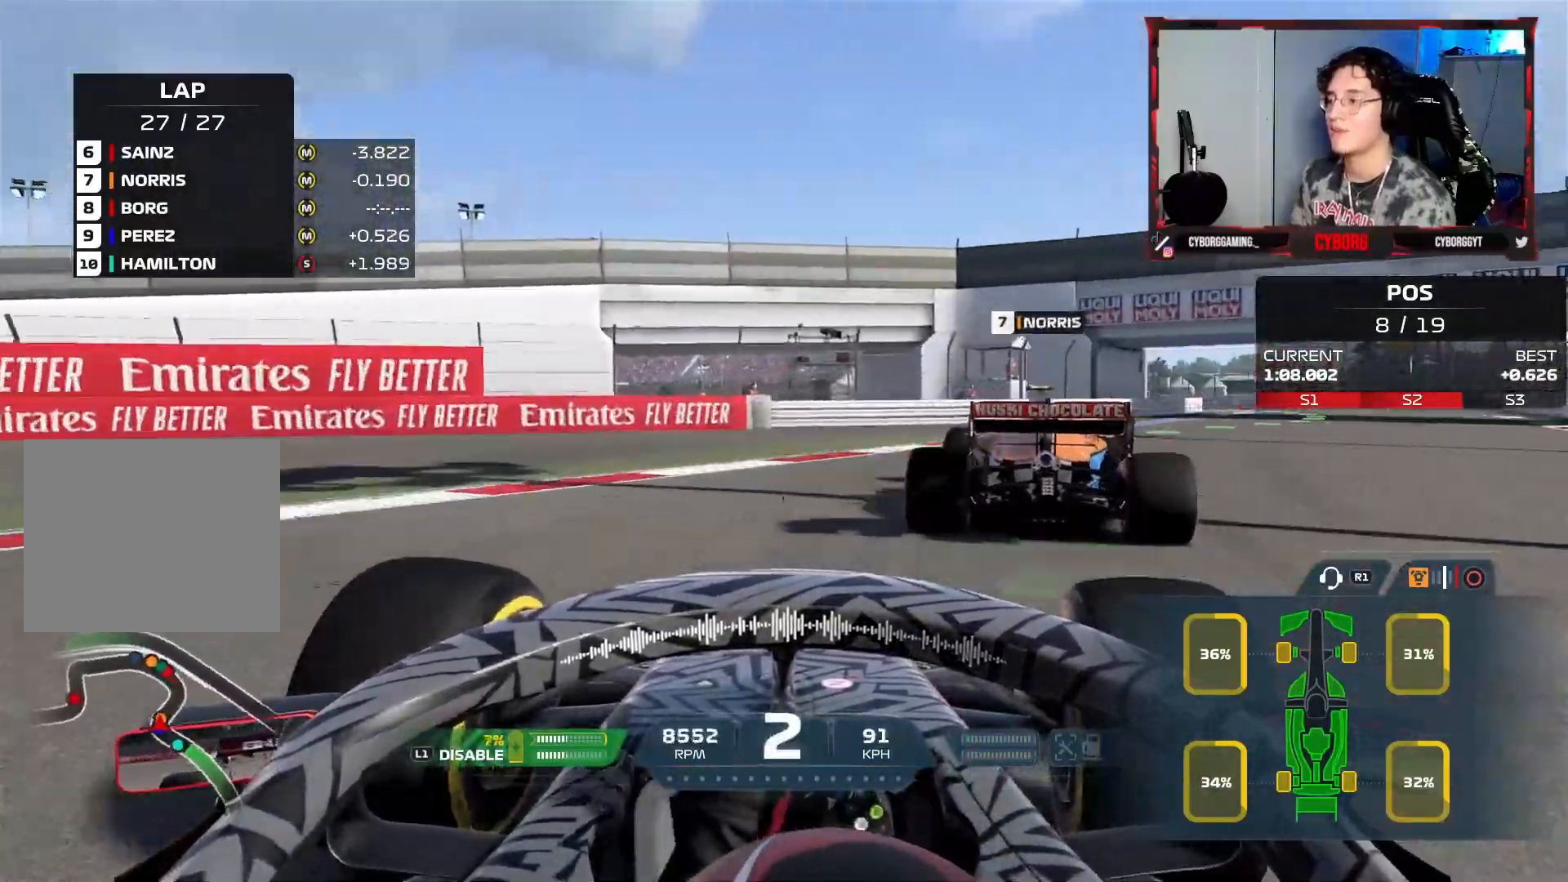
{"dt_ms": 500, "buttons": ["R2"], "left_stick": "right", "right_stick": "center"}
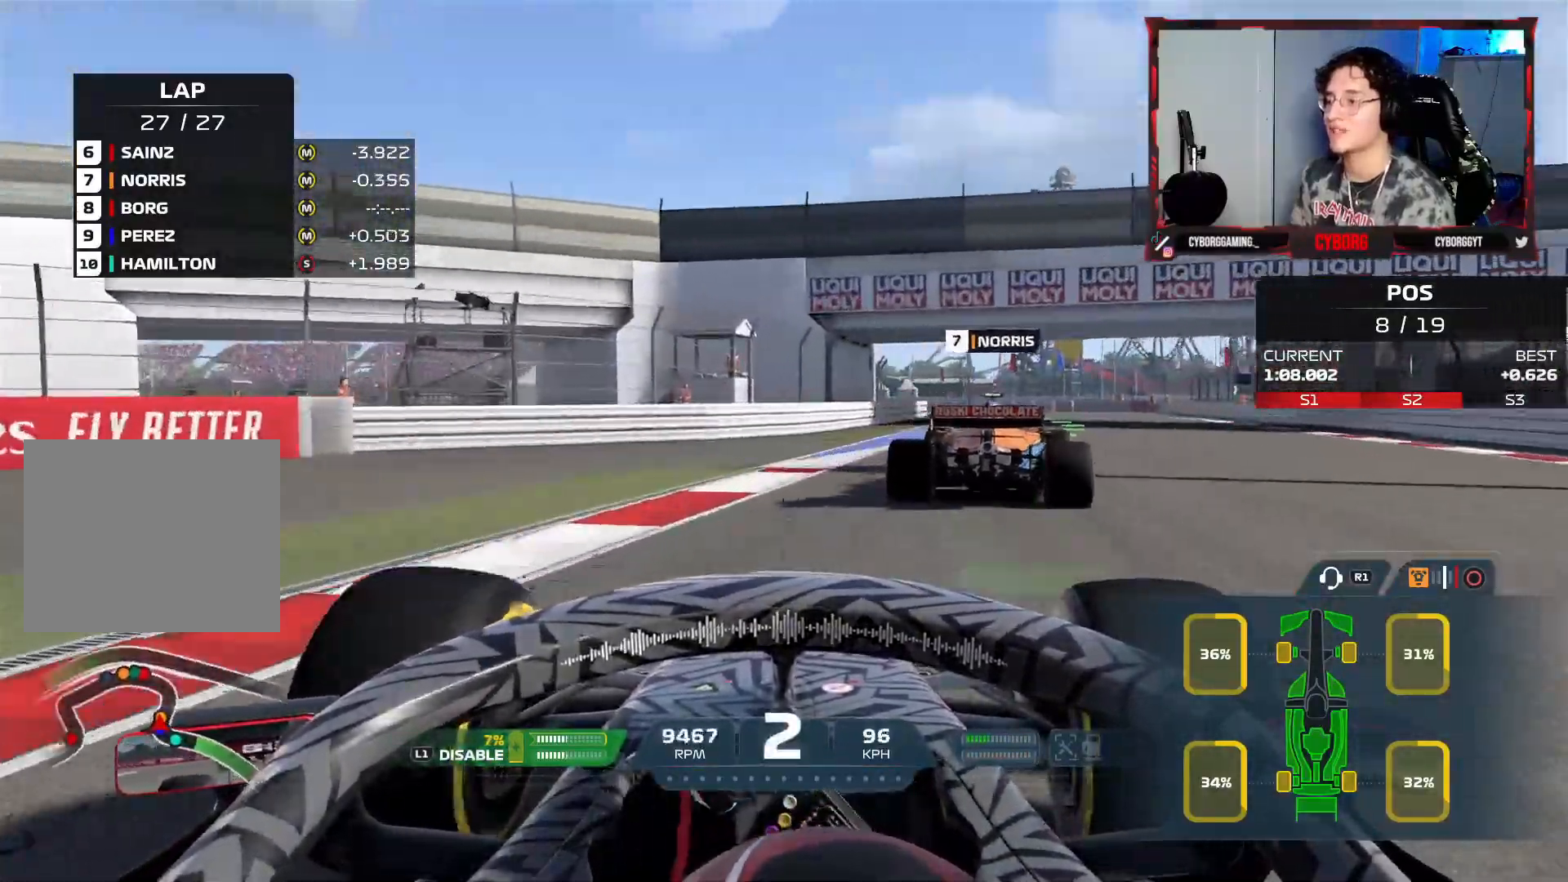
{"dt_ms": 500, "buttons": ["R2"], "left_stick": "right", "right_stick": "center", "events": []}
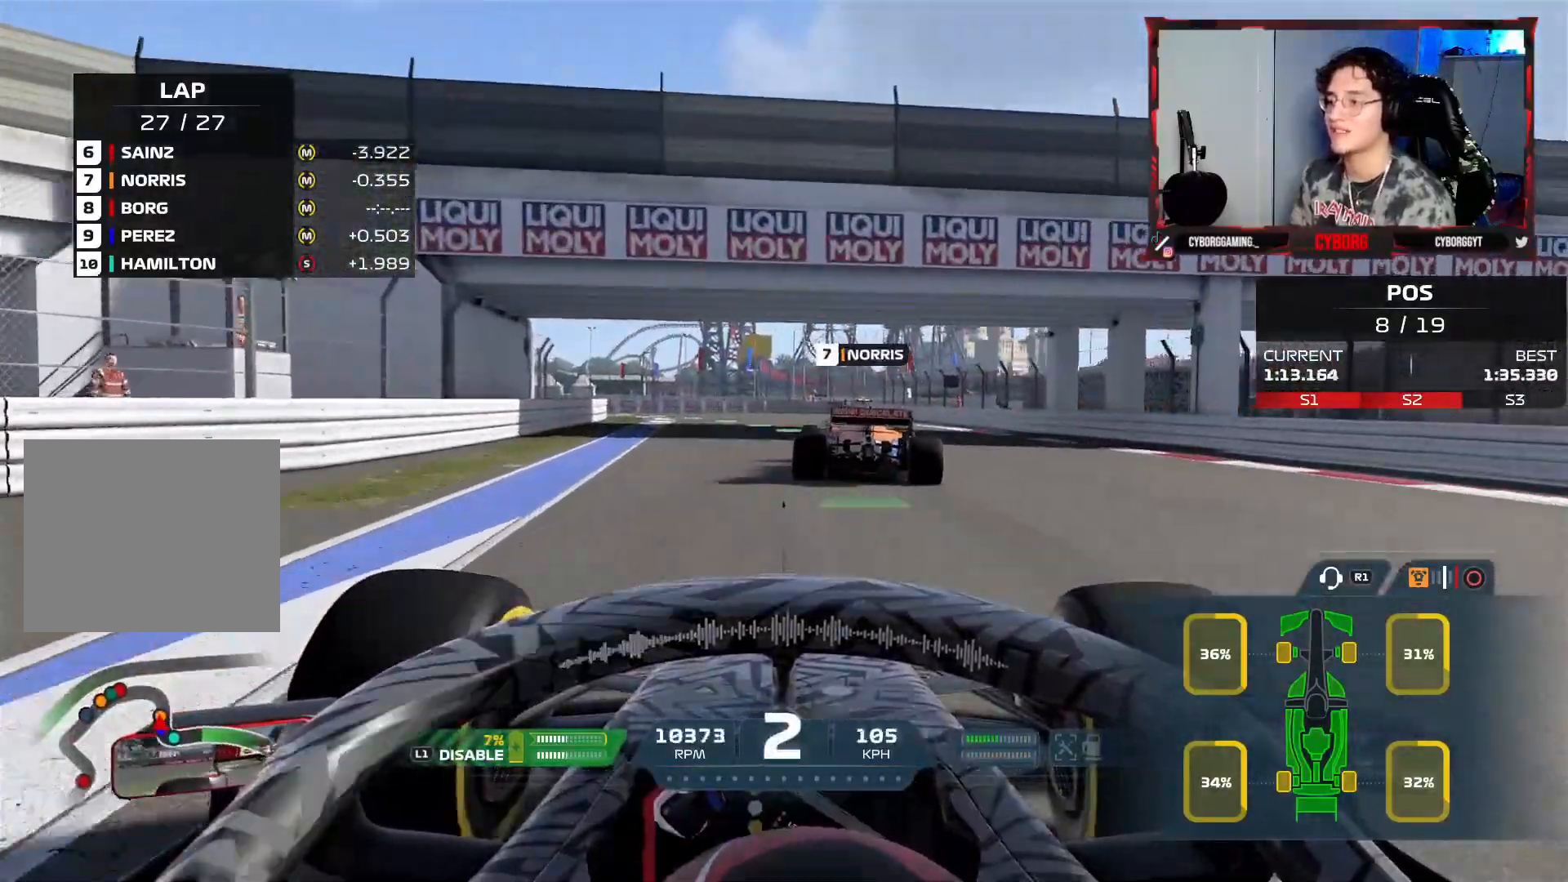
{"dt_ms": 500, "buttons": ["R2"], "left_stick": "left", "right_stick": "center", "events": [[133, "left_stick", "left"], [250, "CROSS", "down"], [367, "CROSS", "up"]]}
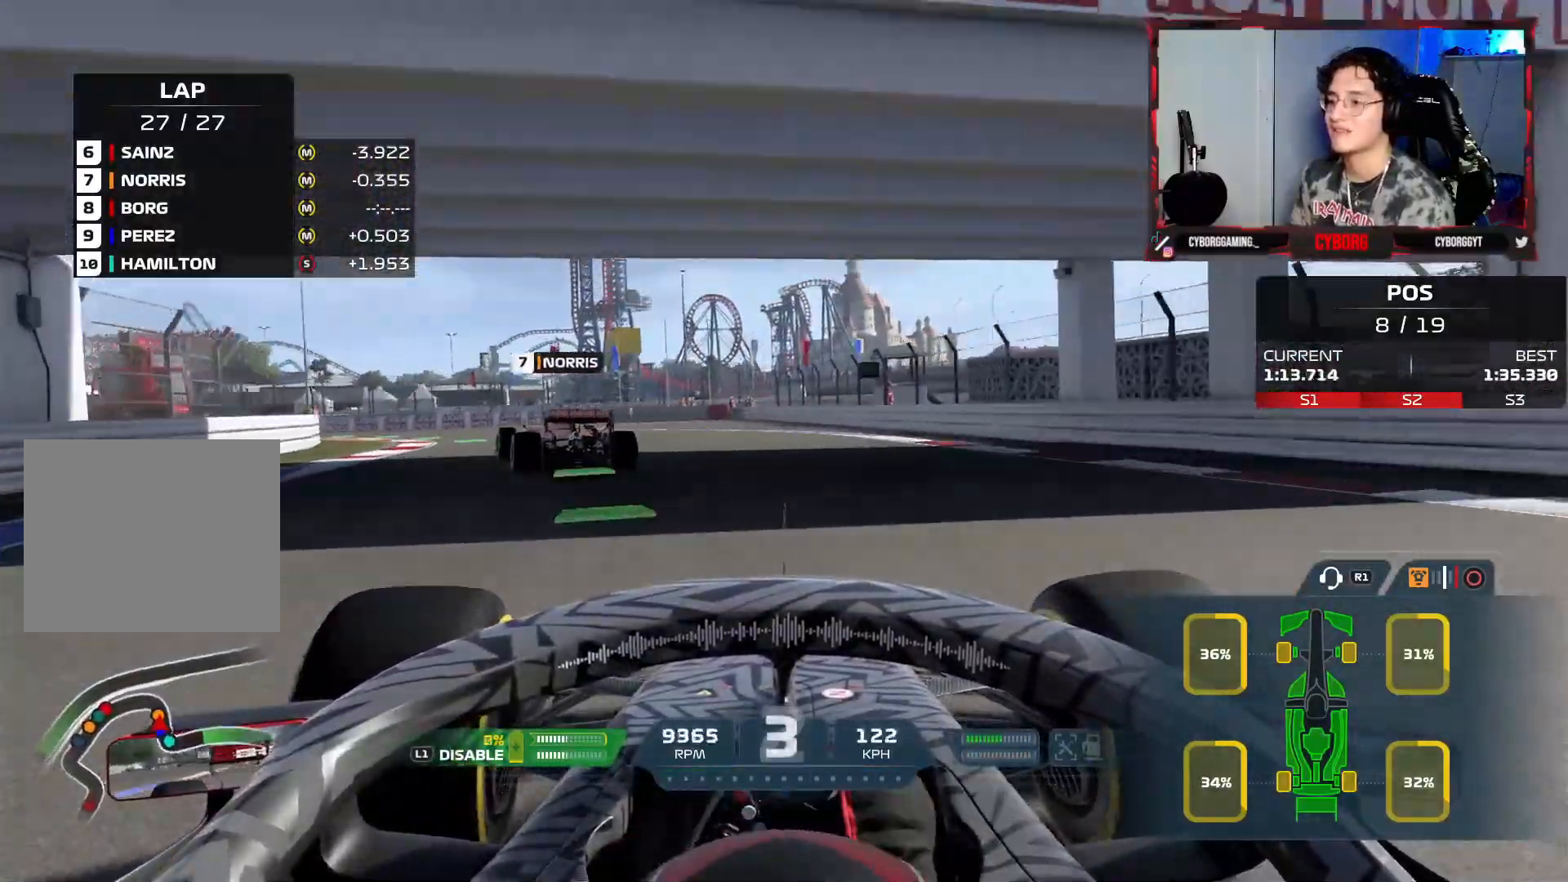
{"dt_ms": 500, "buttons": ["R2"], "left_stick": "left", "right_stick": "center", "events": []}
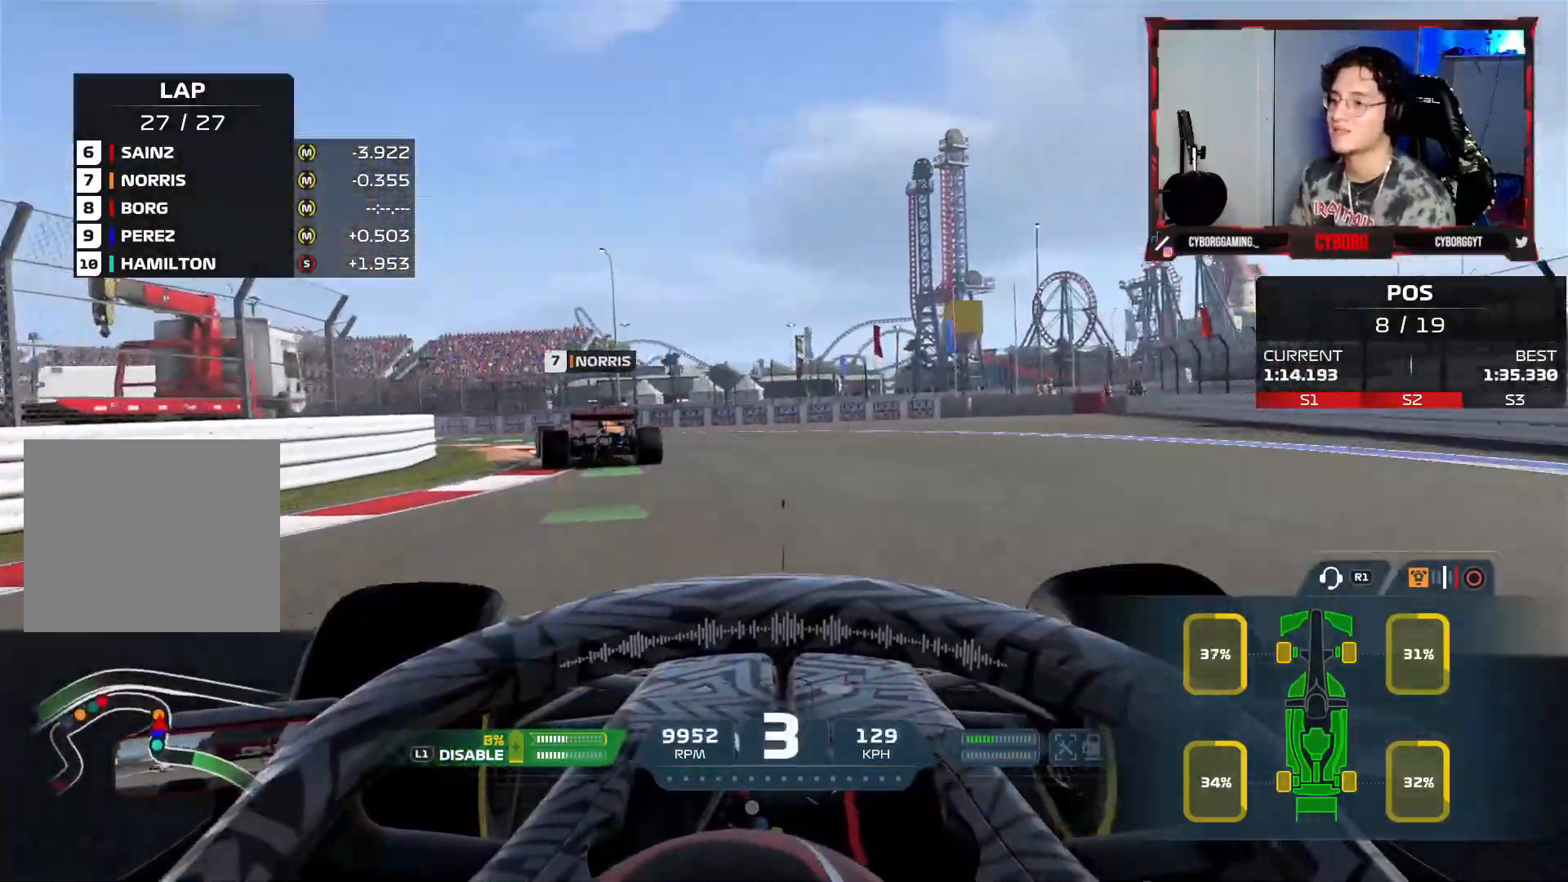
{"dt_ms": 500, "buttons": ["R2"], "left_stick": "left", "right_stick": "center", "events": []}
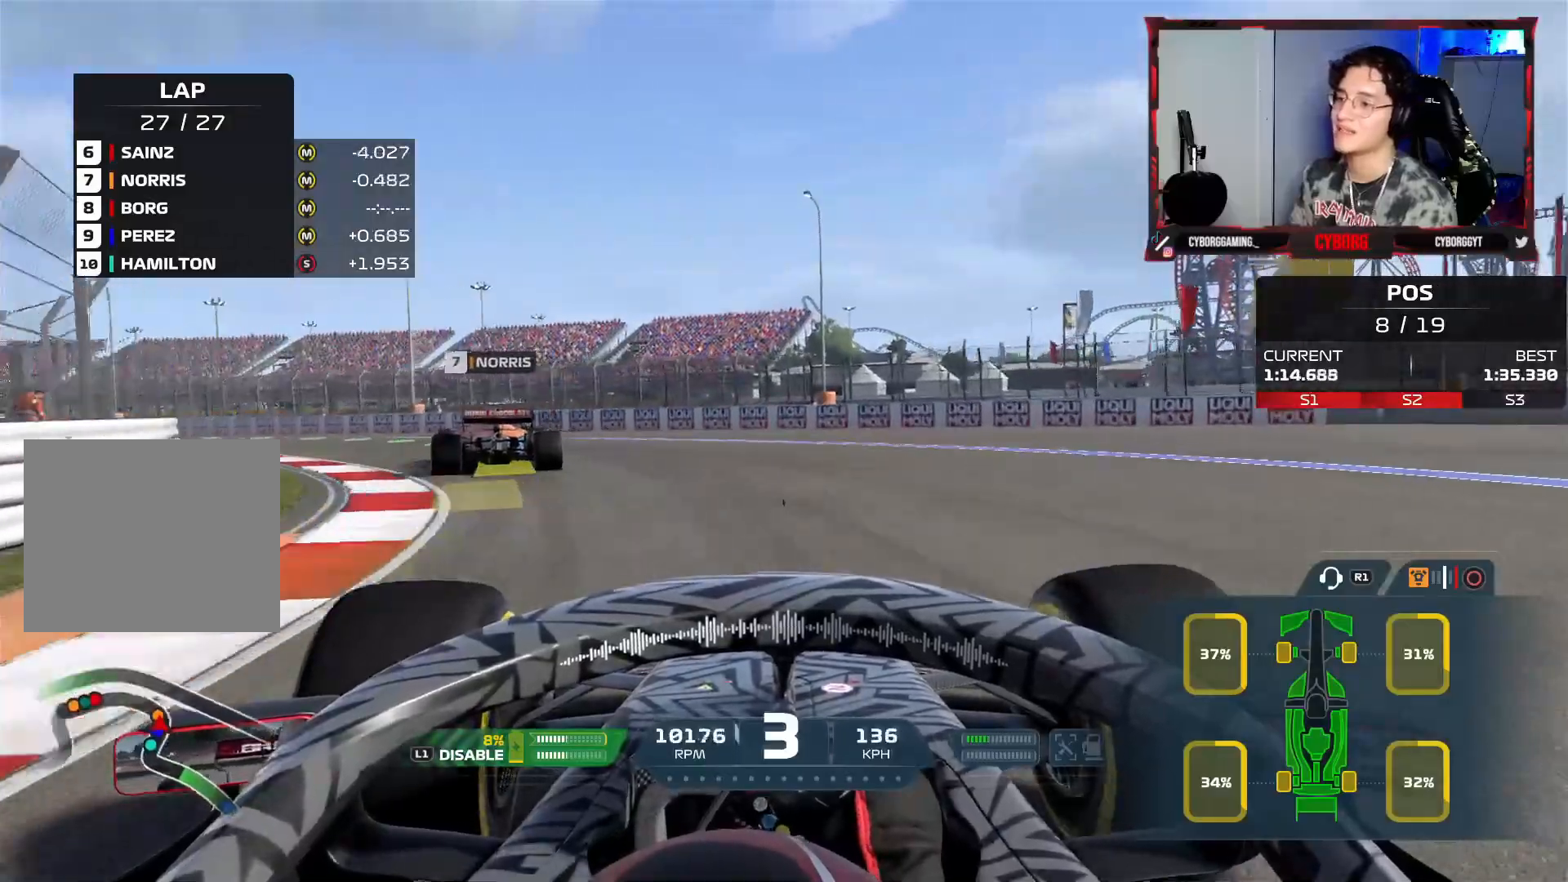
{"dt_ms": 500, "buttons": [], "left_stick": "left", "right_stick": "center", "events": [[50, "R2", "up"]]}
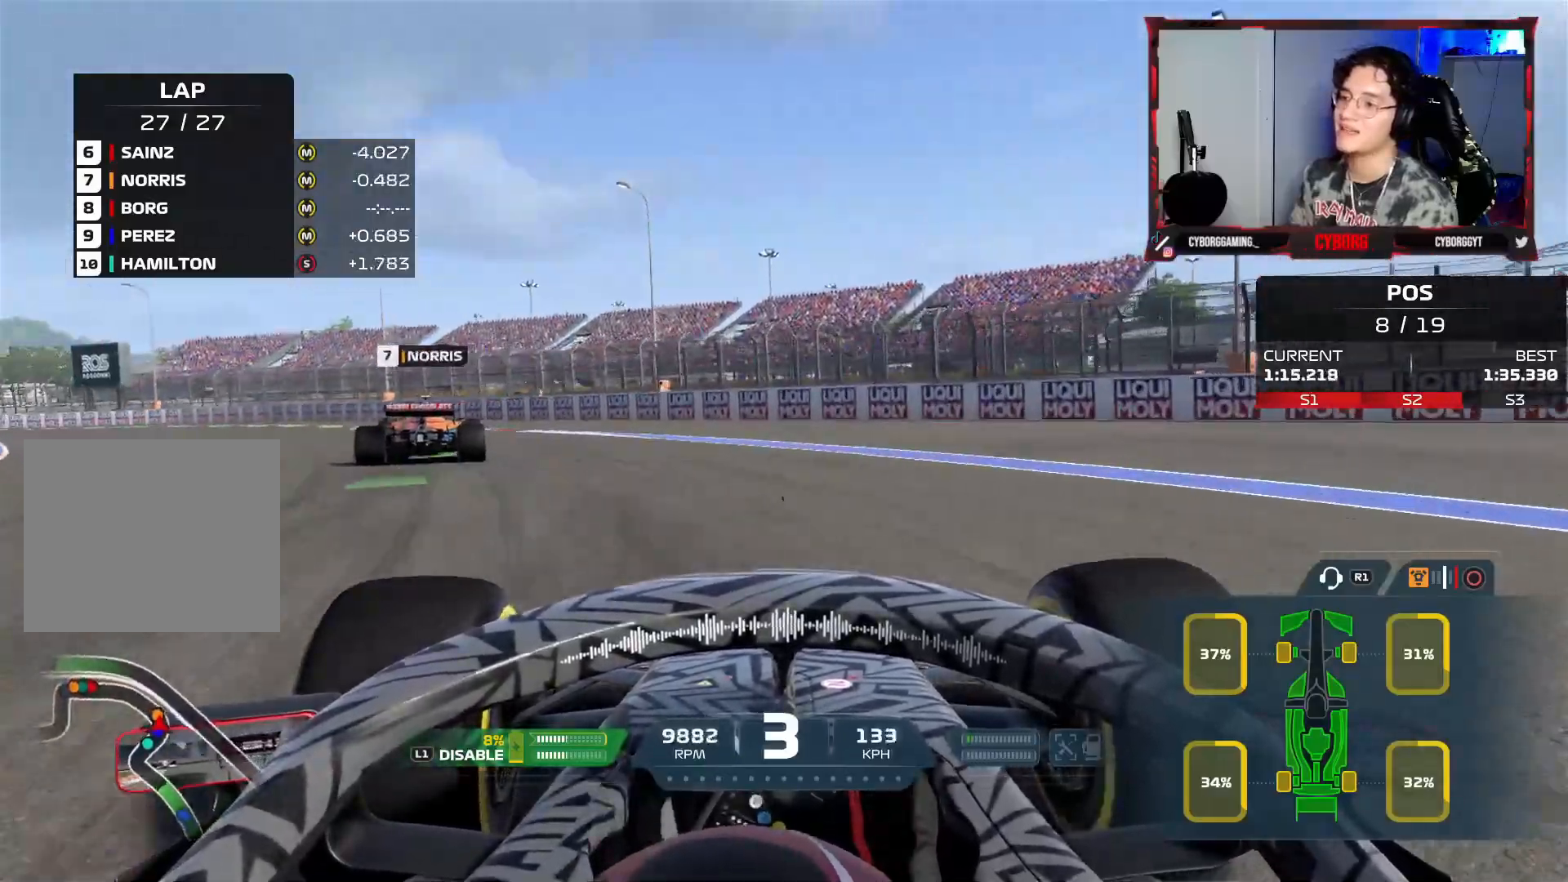
{"dt_ms": 500, "buttons": ["R2"], "left_stick": "left", "right_stick": "center", "events": [[450, "R2", "down"]]}
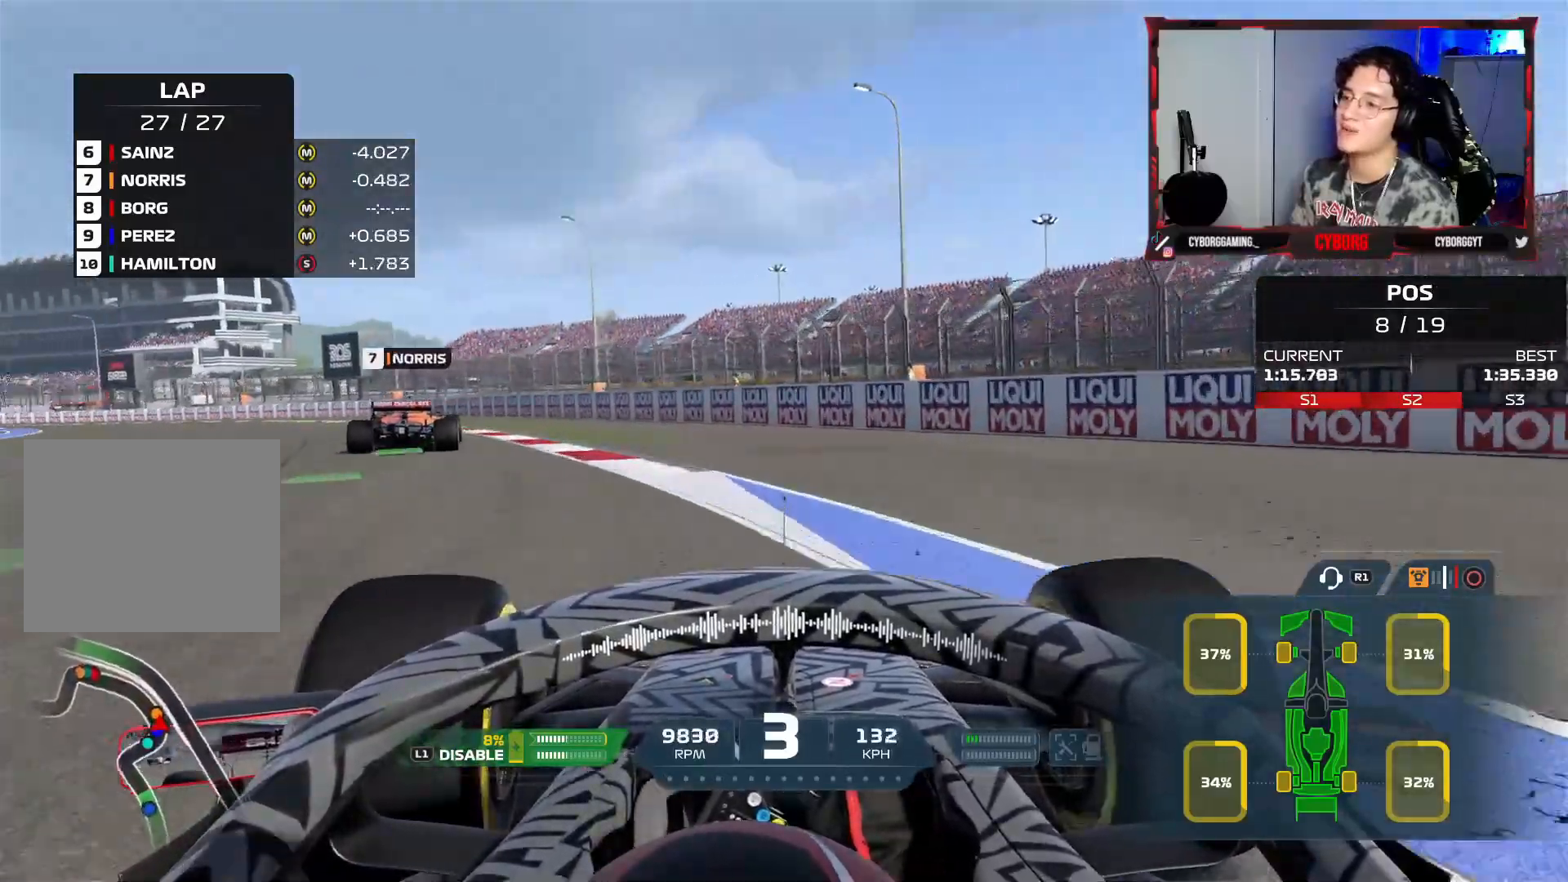
{"dt_ms": 500, "buttons": ["R2"], "left_stick": "left", "right_stick": "center", "events": []}
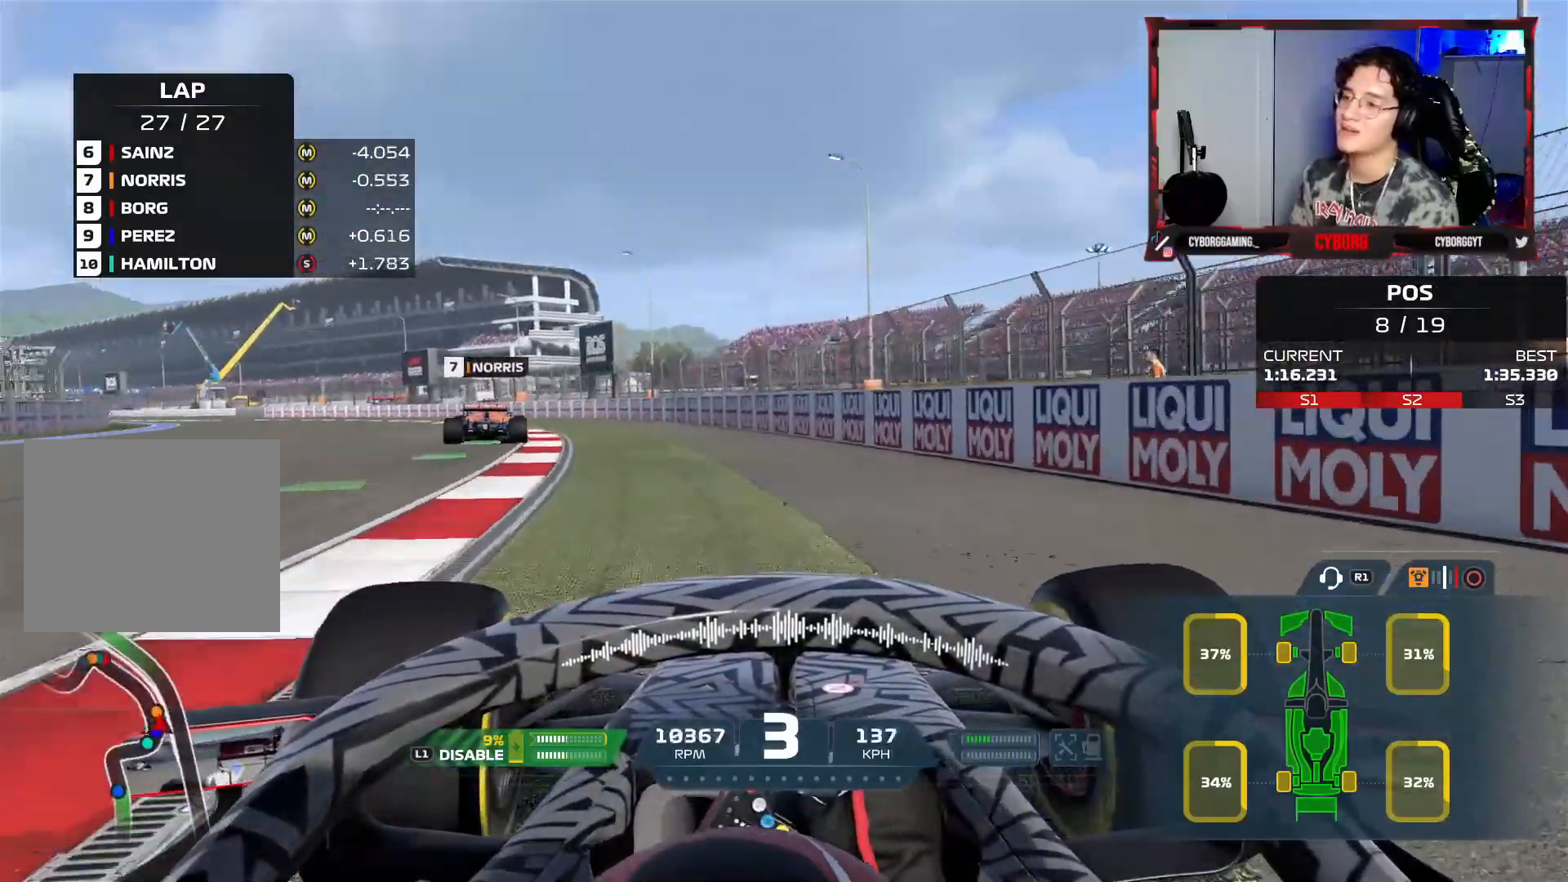
{"dt_ms": 500, "buttons": ["R2"], "left_stick": "up-left", "right_stick": "center", "events": [[233, "left_stick", "up-left"]]}
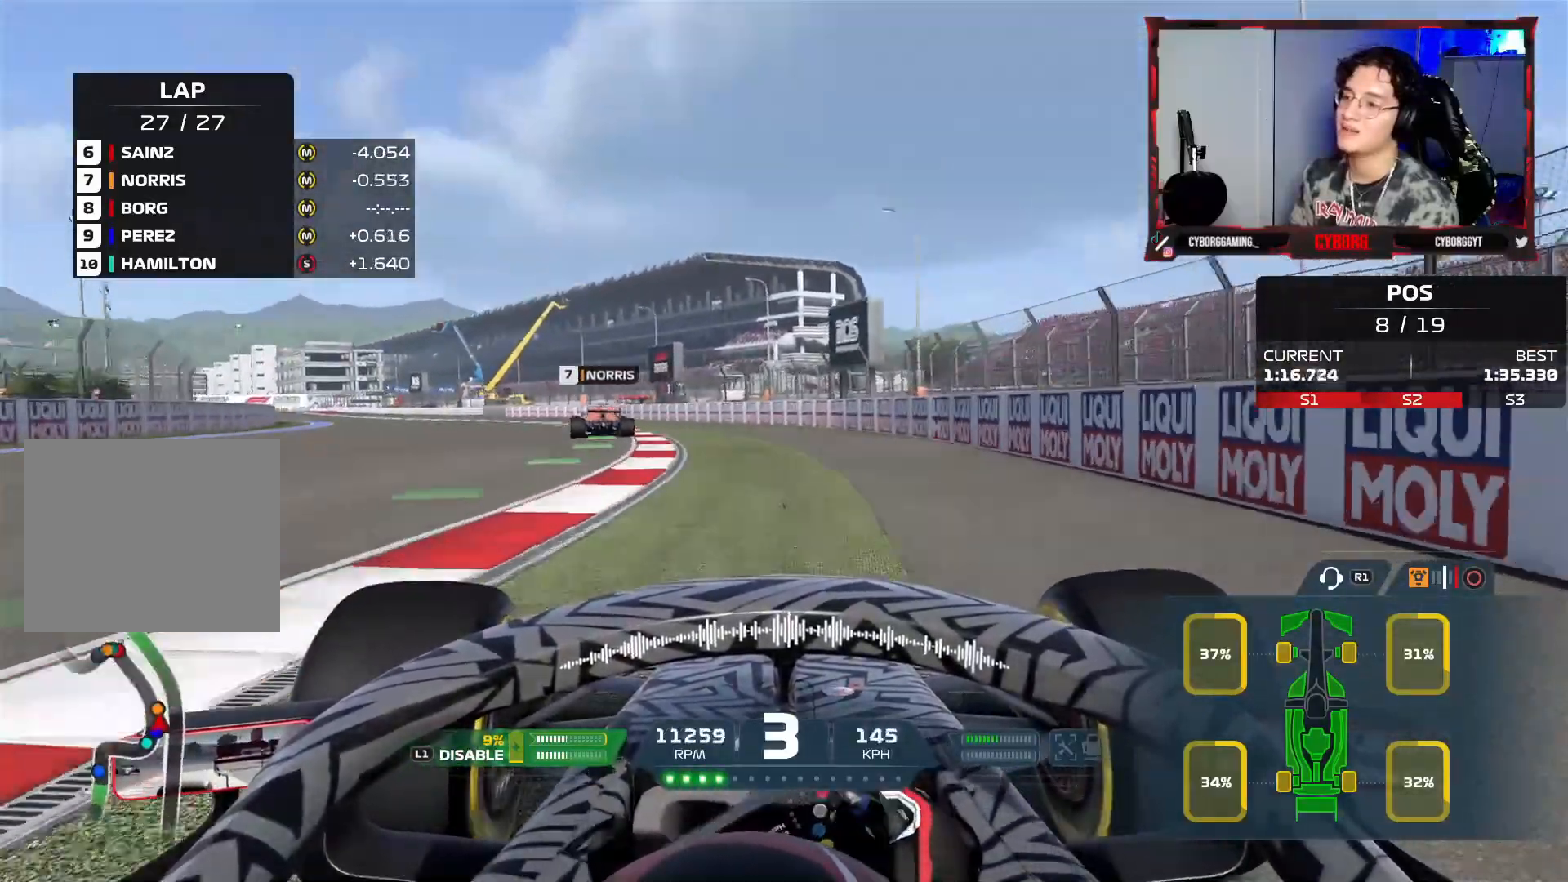
{"dt_ms": 500, "buttons": ["R2"], "left_stick": "up-left", "right_stick": "center", "events": [[133, "CROSS", "down"], [217, "CROSS", "up"]]}
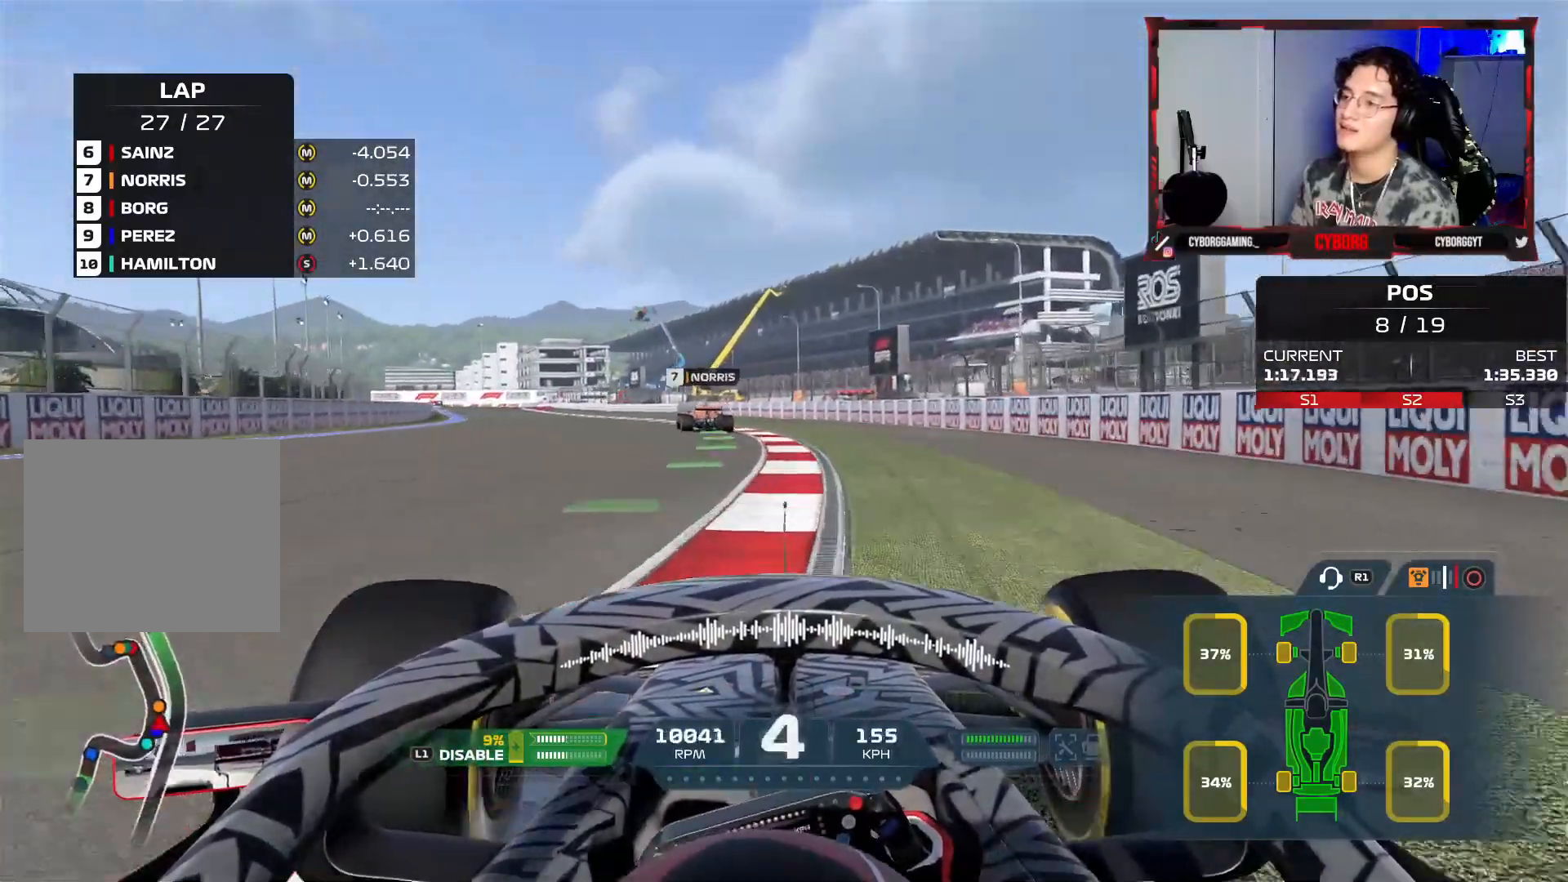
{"dt_ms": 500, "buttons": ["R2"], "left_stick": "up", "right_stick": "center", "events": [[467, "left_stick", "up"]]}
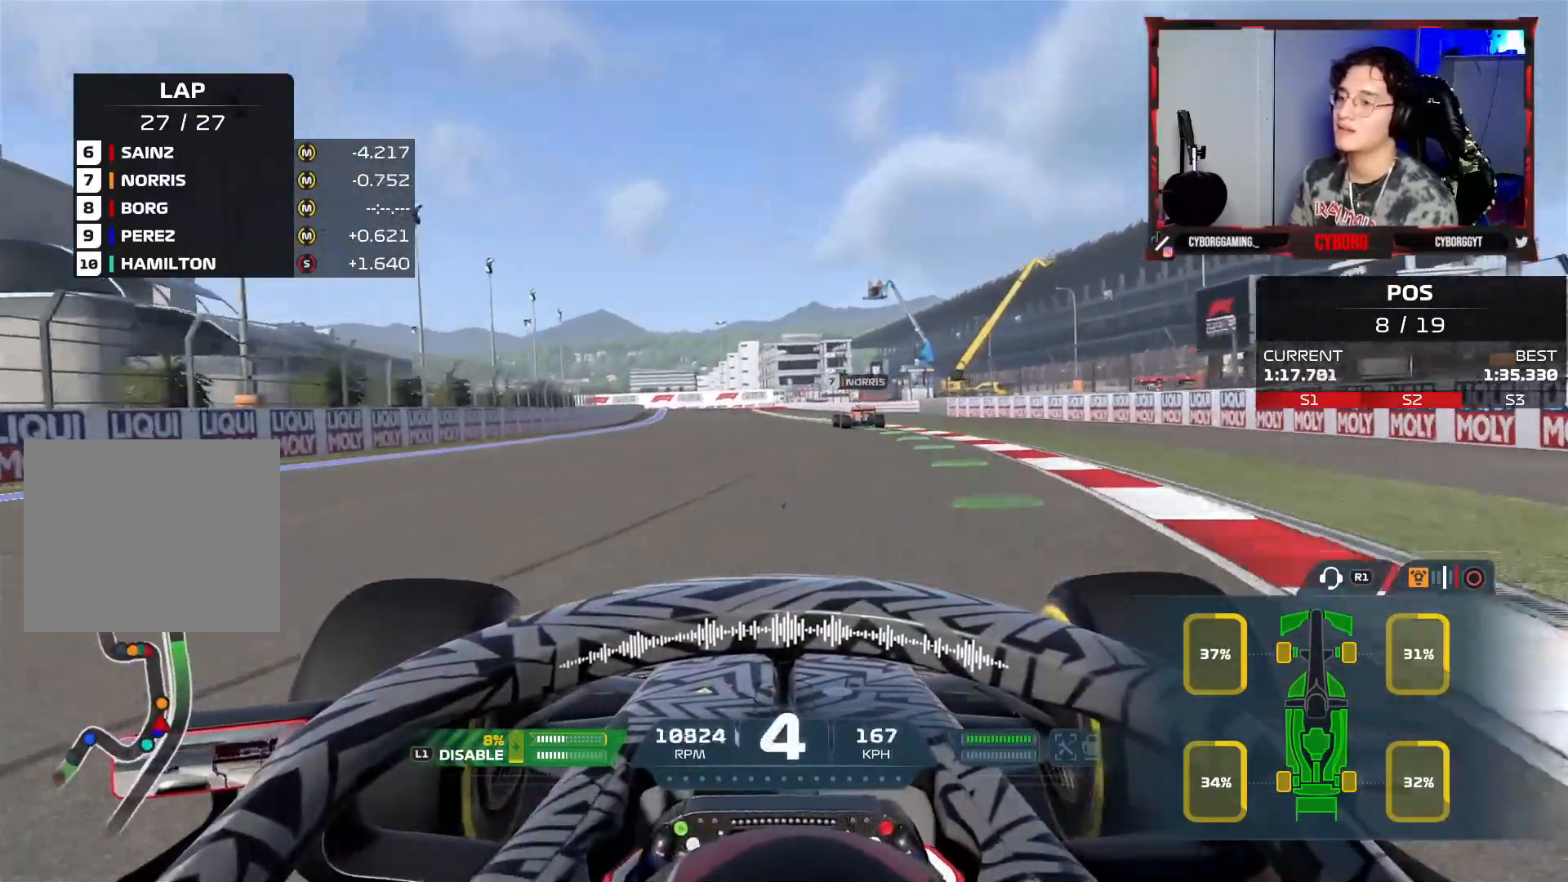
{"dt_ms": 500, "buttons": ["CROSS", "R2"], "left_stick": "right", "right_stick": "center", "events": [[67, "left_stick", "up-right"], [300, "left_stick", "center"], [400, "left_stick", "right"], [467, "CROSS", "down"]]}
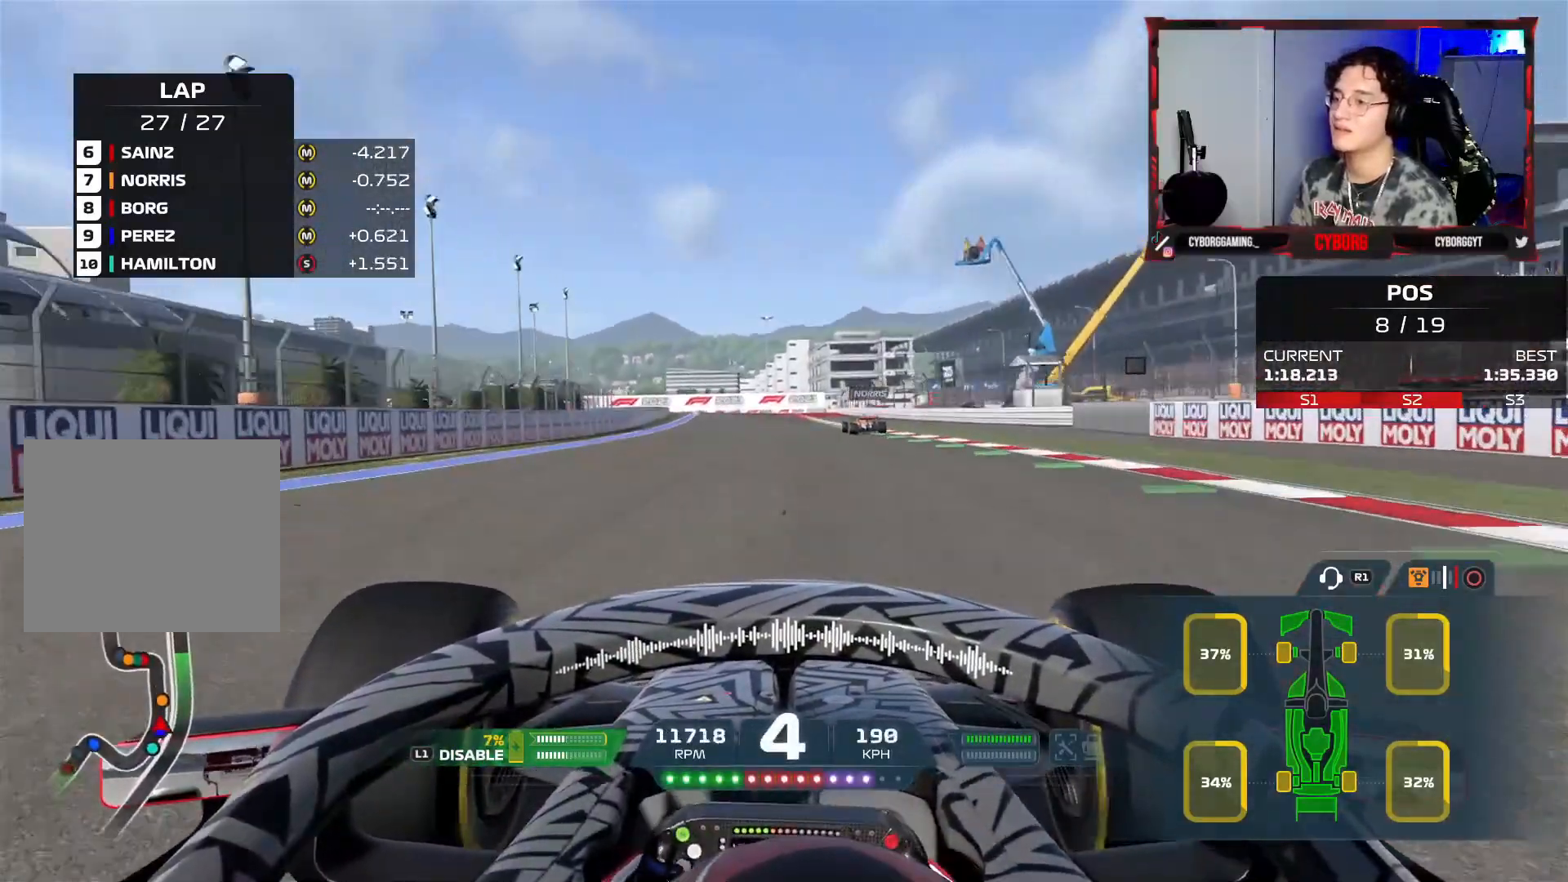
{"dt_ms": 500, "buttons": ["R2"], "left_stick": "right", "right_stick": "center", "events": [[83, "CROSS", "up"], [83, "left_stick", "center"], [333, "left_stick", "right"]]}
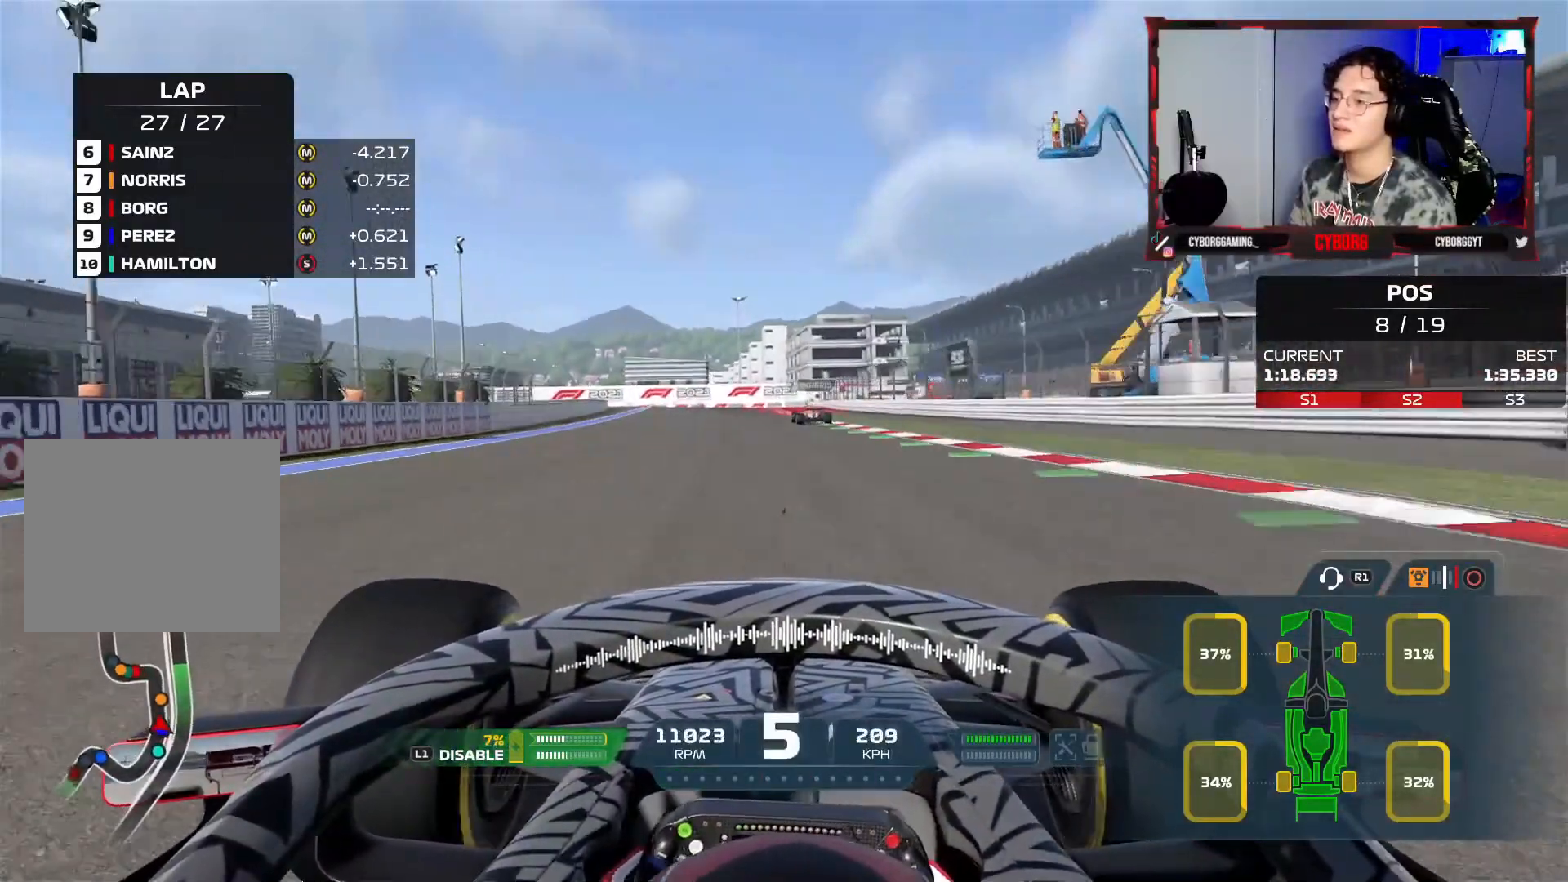
{"dt_ms": 500, "buttons": ["R2"], "left_stick": "left", "right_stick": "center", "events": [[83, "left_stick", "center"], [483, "left_stick", "left"]]}
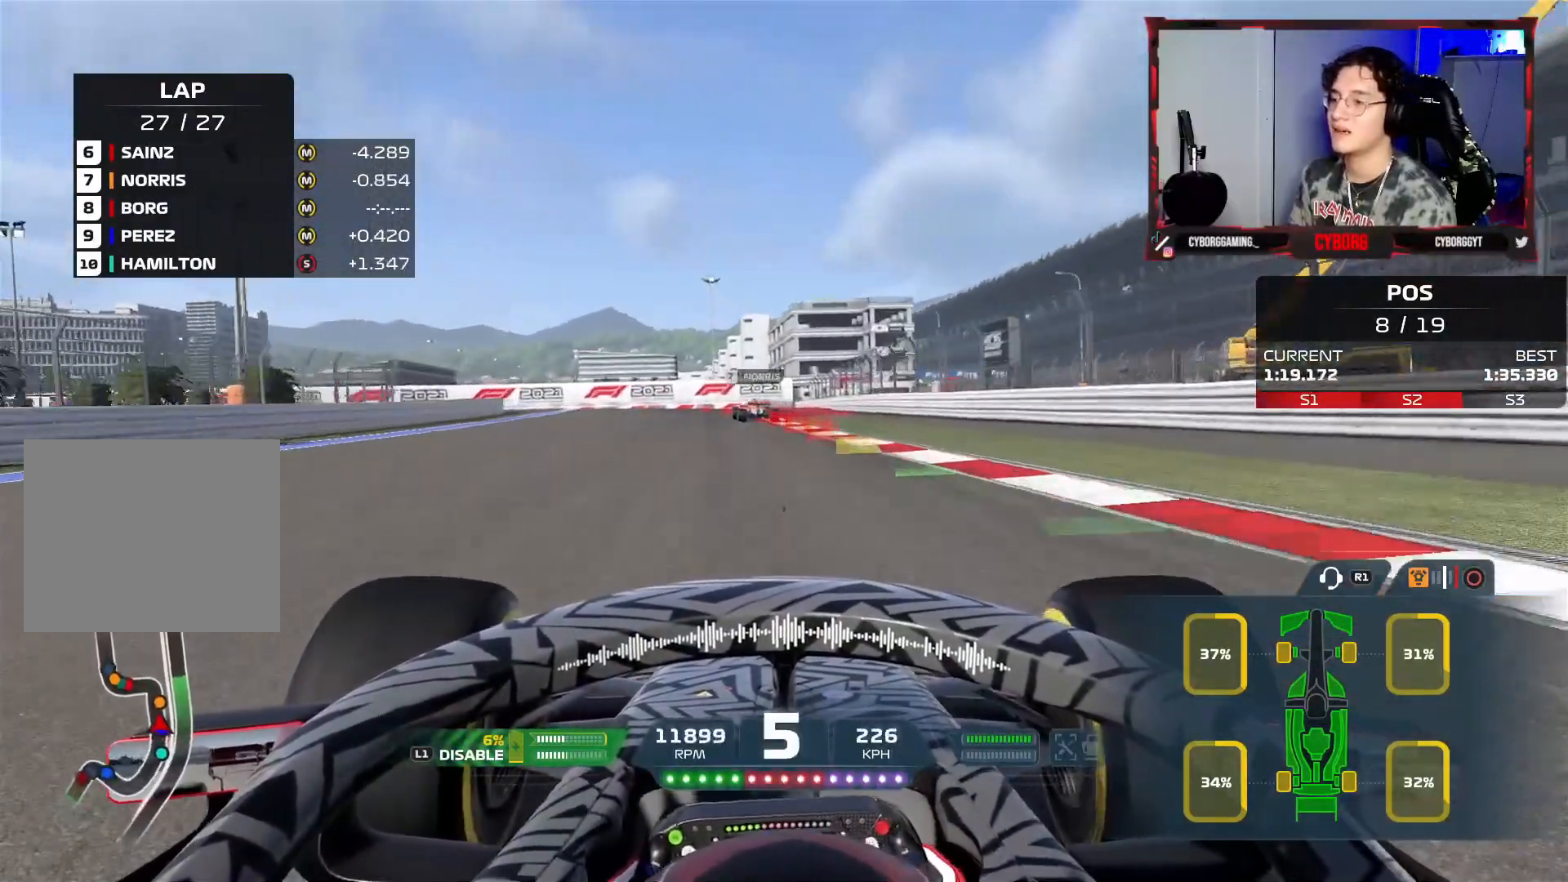
{"dt_ms": 1000, "buttons": ["SQUARE", "L2"], "left_stick": "left", "right_stick": "center"}
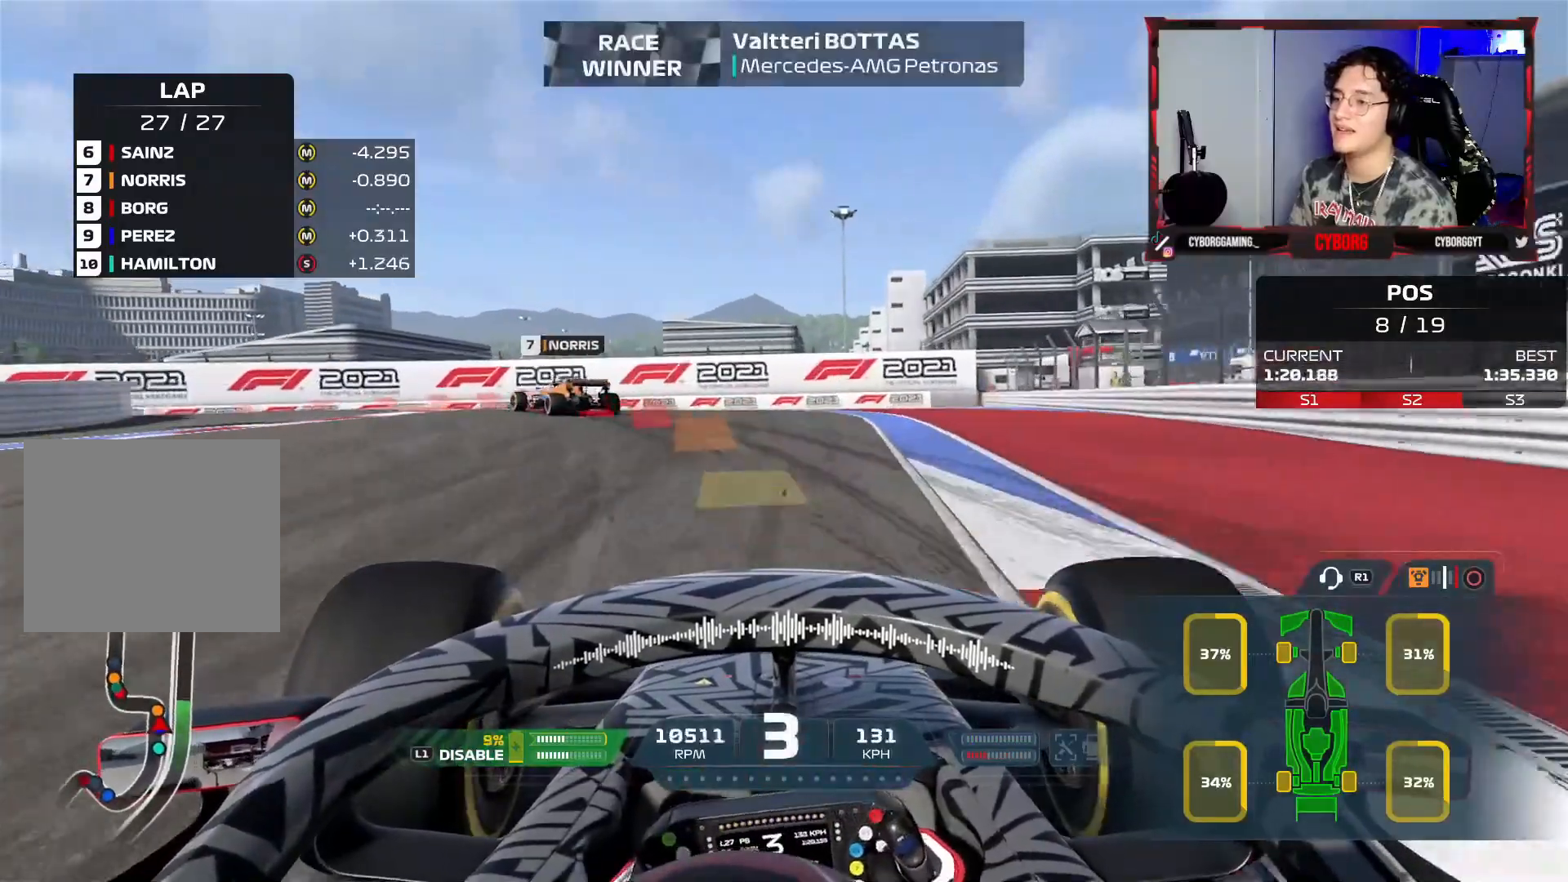
{"dt_ms": 500, "buttons": [], "left_stick": "left", "right_stick": "center", "events": [[50, "SQUARE", "up"], [317, "L2", "up"]]}
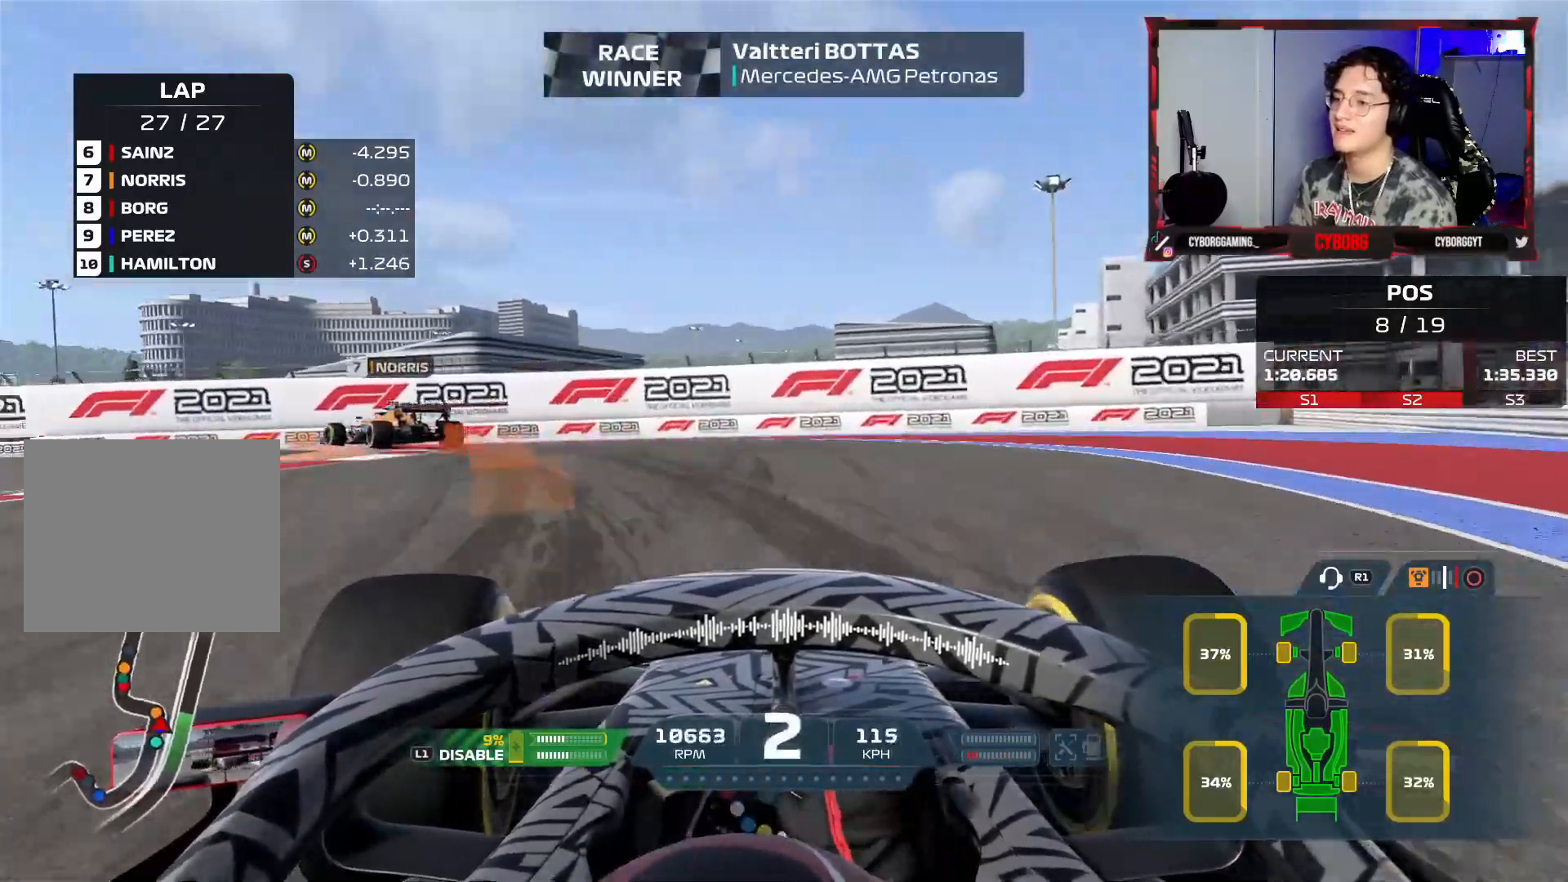
{"dt_ms": 500, "buttons": [], "left_stick": "left", "right_stick": "center", "events": [[33, "L2", "down"], [100, "L2", "up"]]}
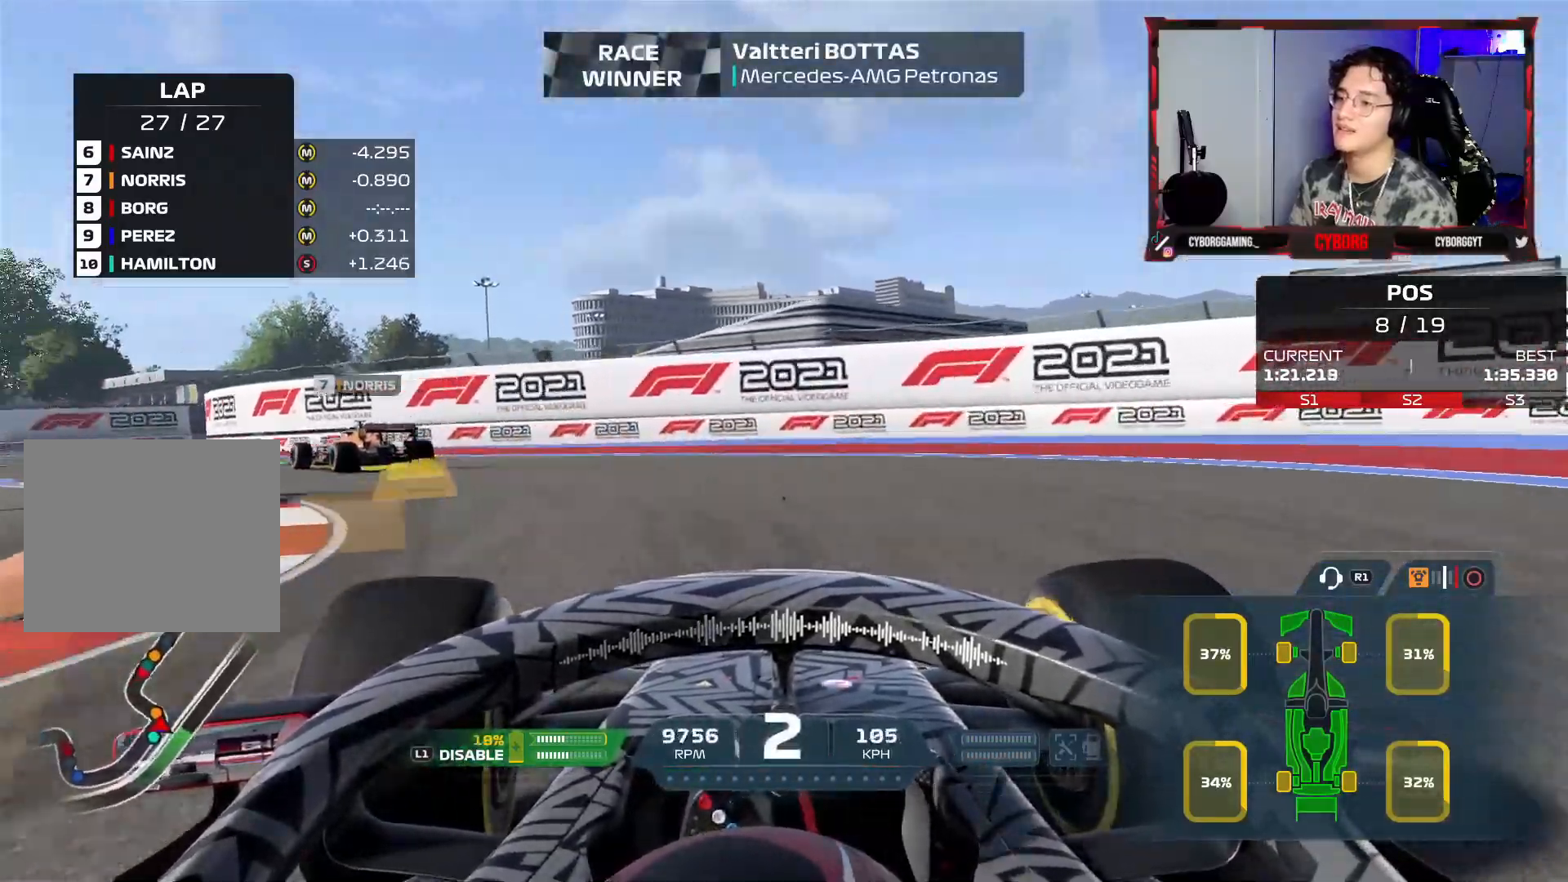
{"dt_ms": 500, "buttons": [], "left_stick": "left", "right_stick": "center", "events": []}
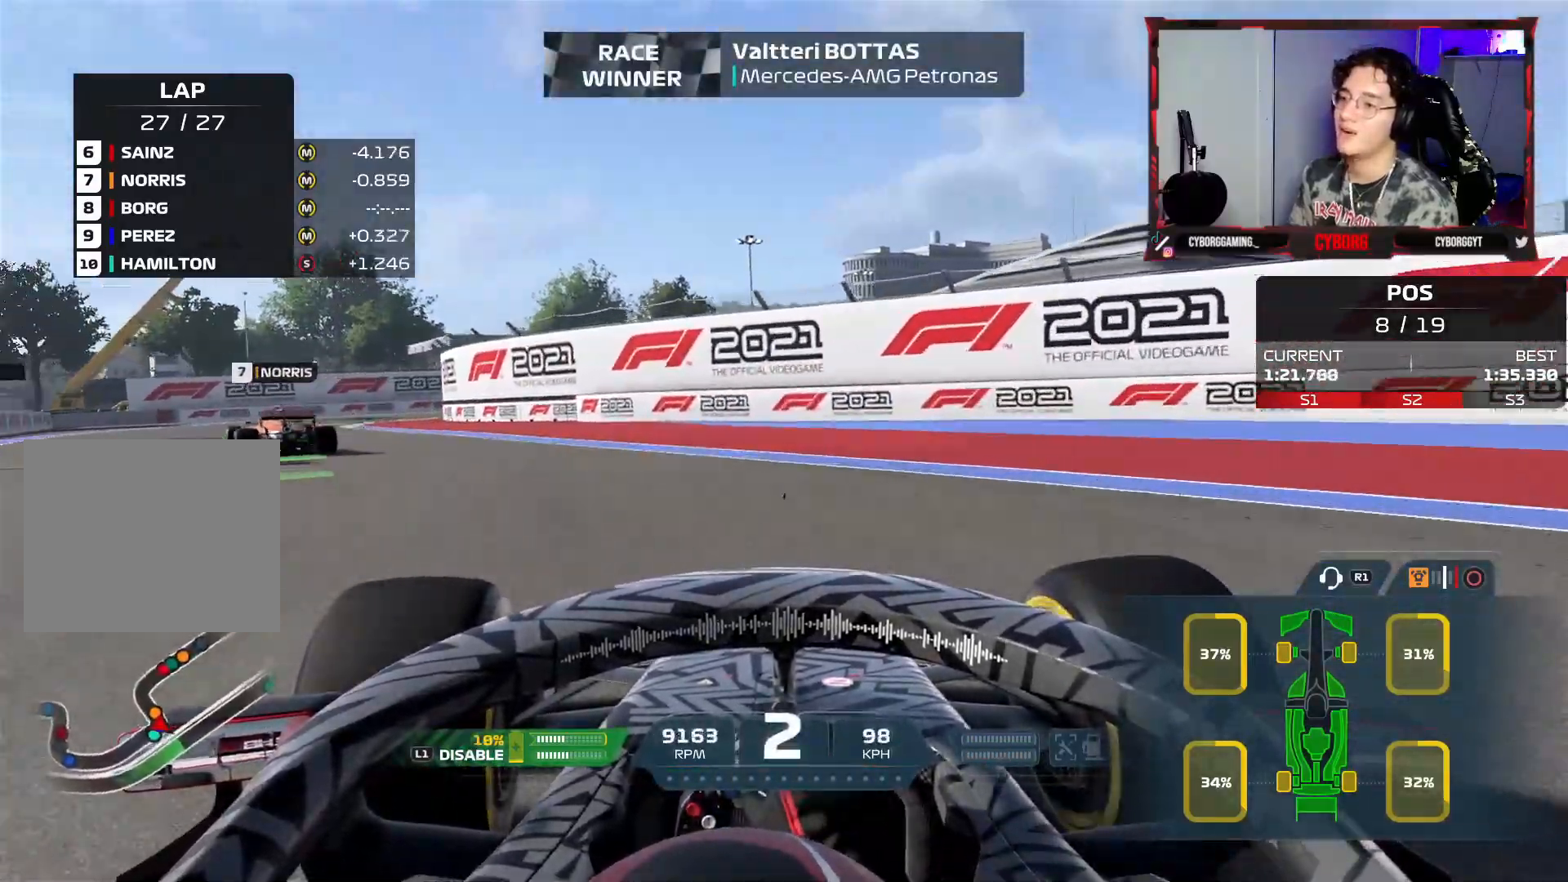
{"dt_ms": 500, "buttons": [], "left_stick": "left", "right_stick": "center", "events": []}
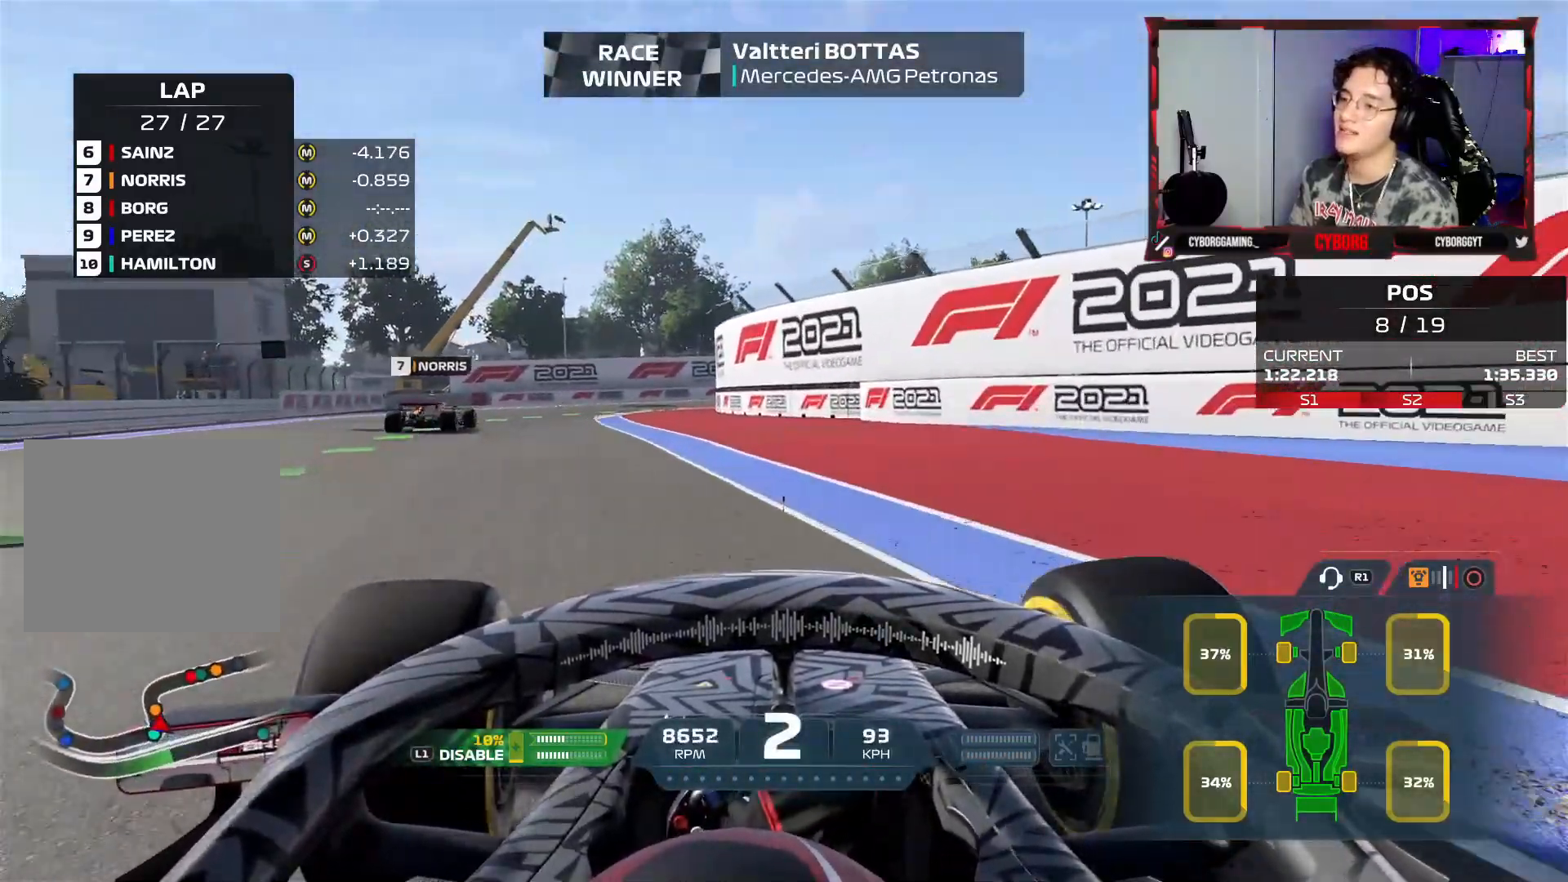
{"dt_ms": 500, "buttons": ["R2"], "left_stick": "left", "right_stick": "center", "events": [[117, "R2", "down"]]}
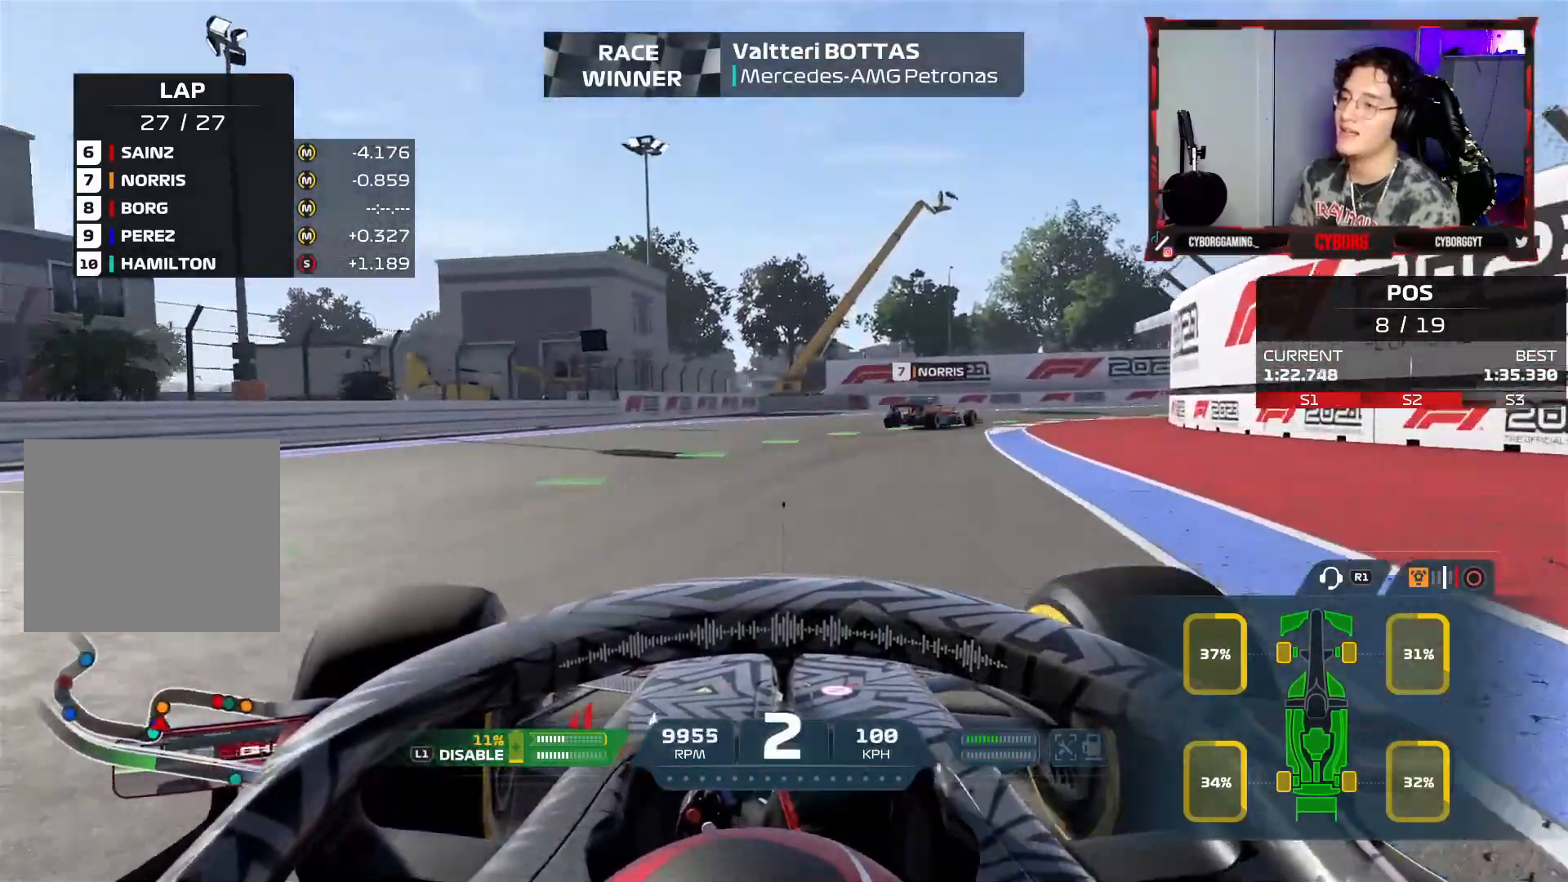
{"dt_ms": 500, "buttons": [], "left_stick": "right", "right_stick": "center", "events": [[50, "left_stick", "center"], [150, "left_stick", "right"], [300, "R2", "up"]]}
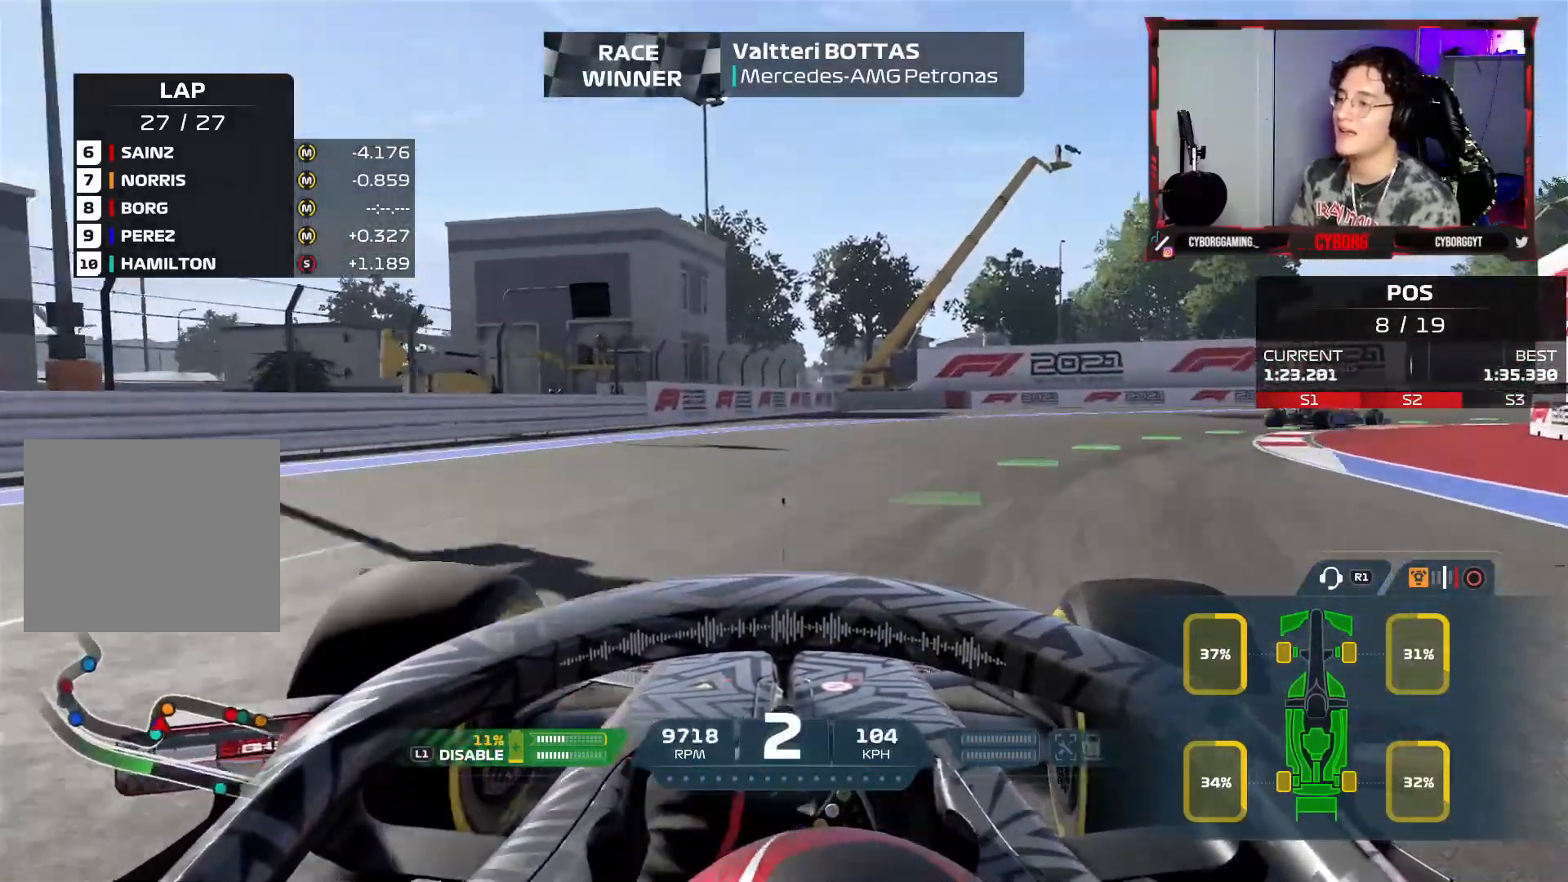
{"dt_ms": 500, "buttons": [], "left_stick": "right", "right_stick": "center", "events": []}
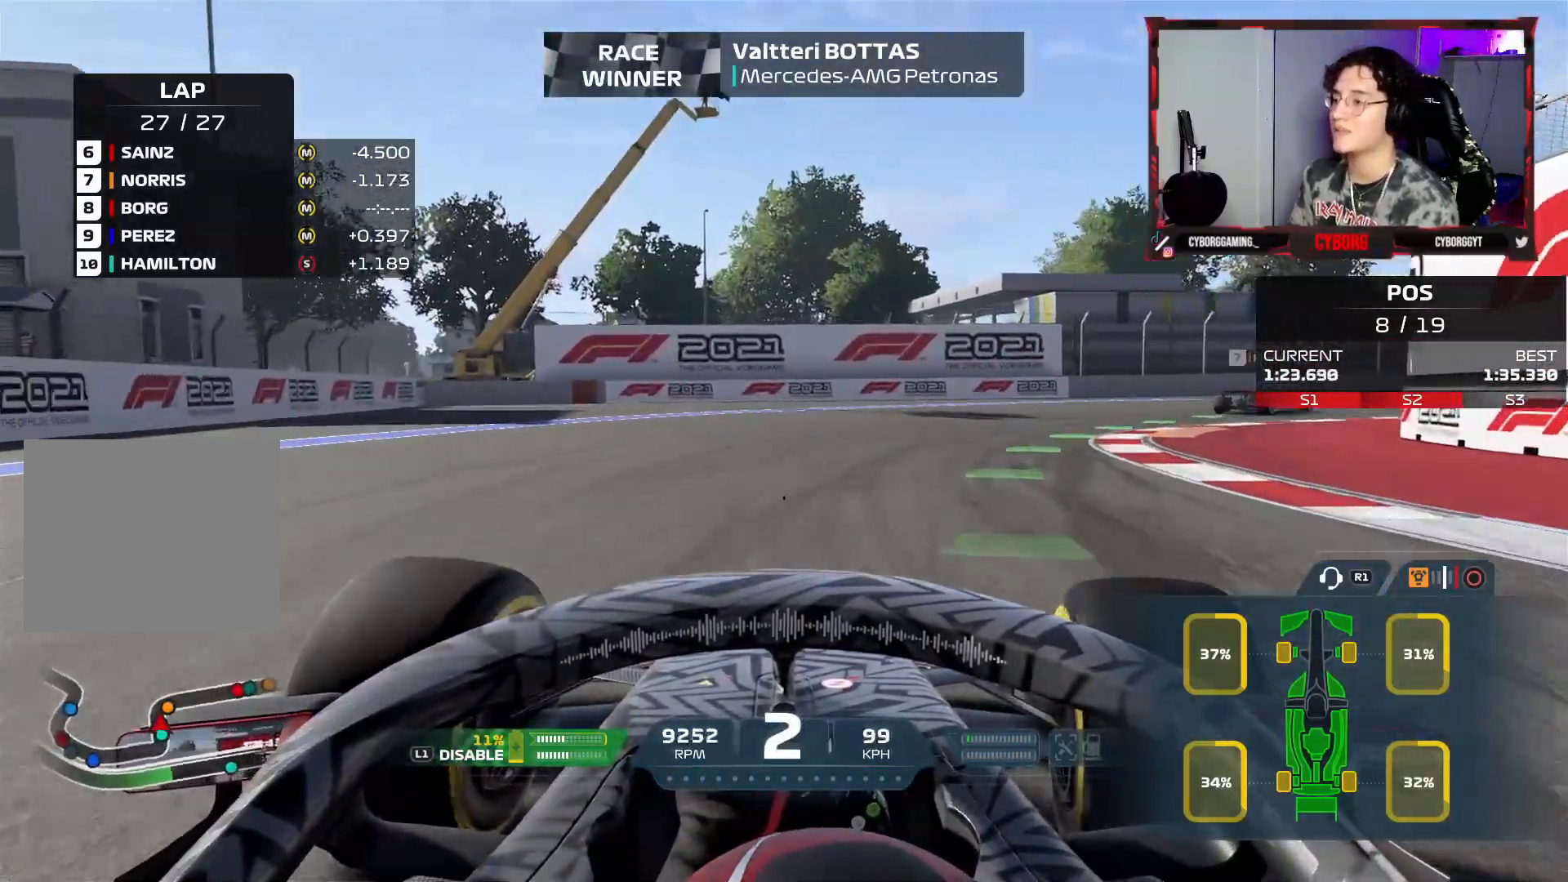
{"dt_ms": 500, "buttons": ["R2"], "left_stick": "right", "right_stick": "center", "events": [[83, "R2", "down"]]}